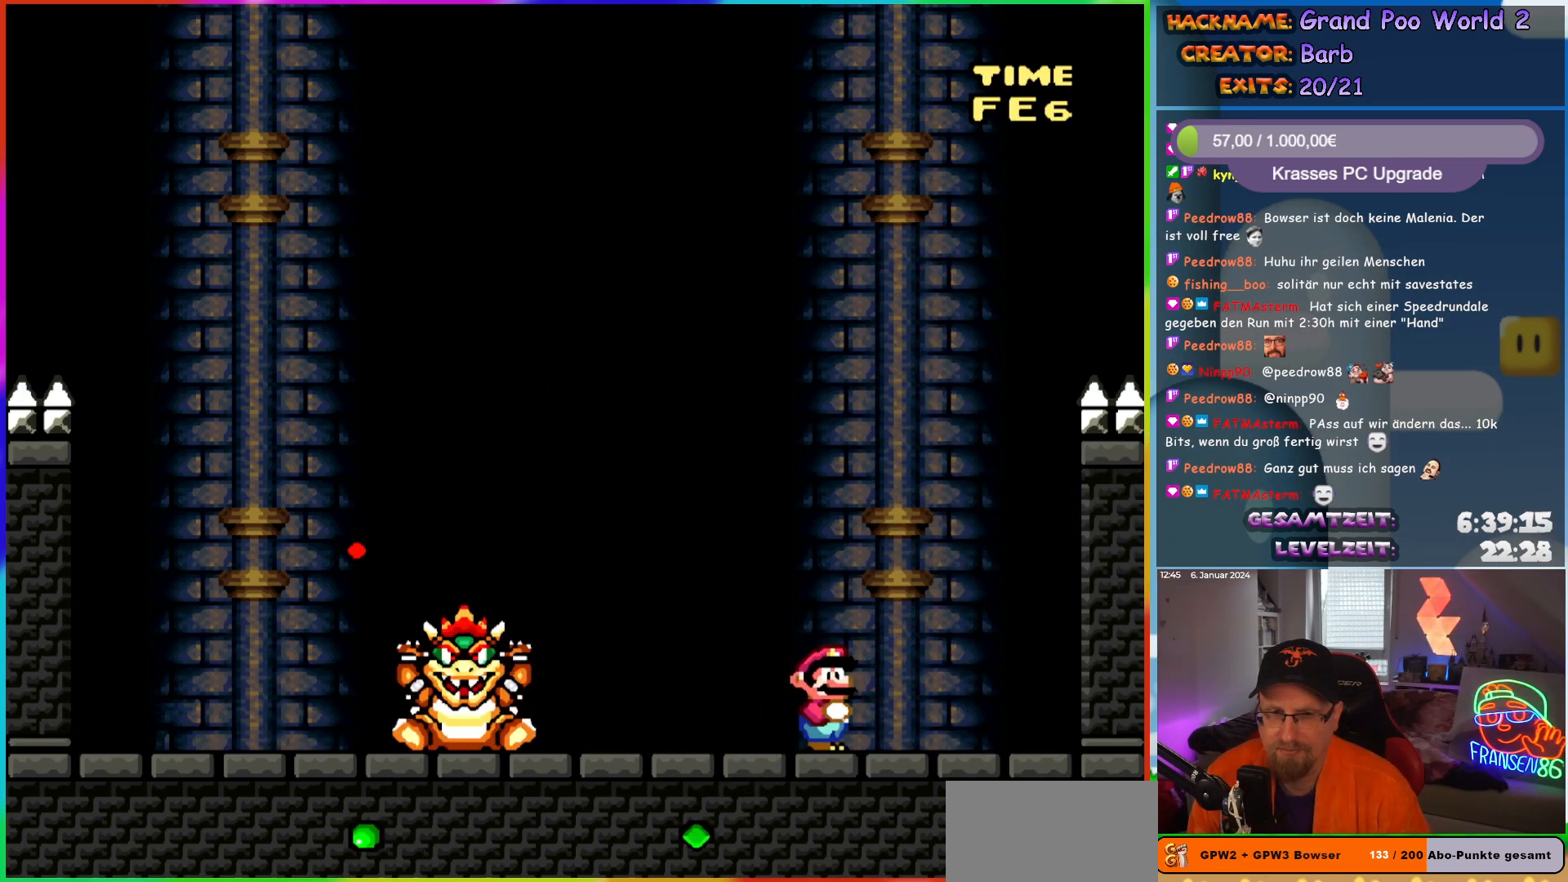
Gameplay with a controller (Nintendo layout); each line is a JSON object with the inputs held at the frame after it. "events" lists button and stick changes between this image and that frame as [ms after this image, input, new state], when the widget could be followed in between. Not read: L3 R3.
{"buttons": ["DPAD_LEFT"], "events": [[300, "DPAD_LEFT", "down"], [483, "Y", "up"]]}
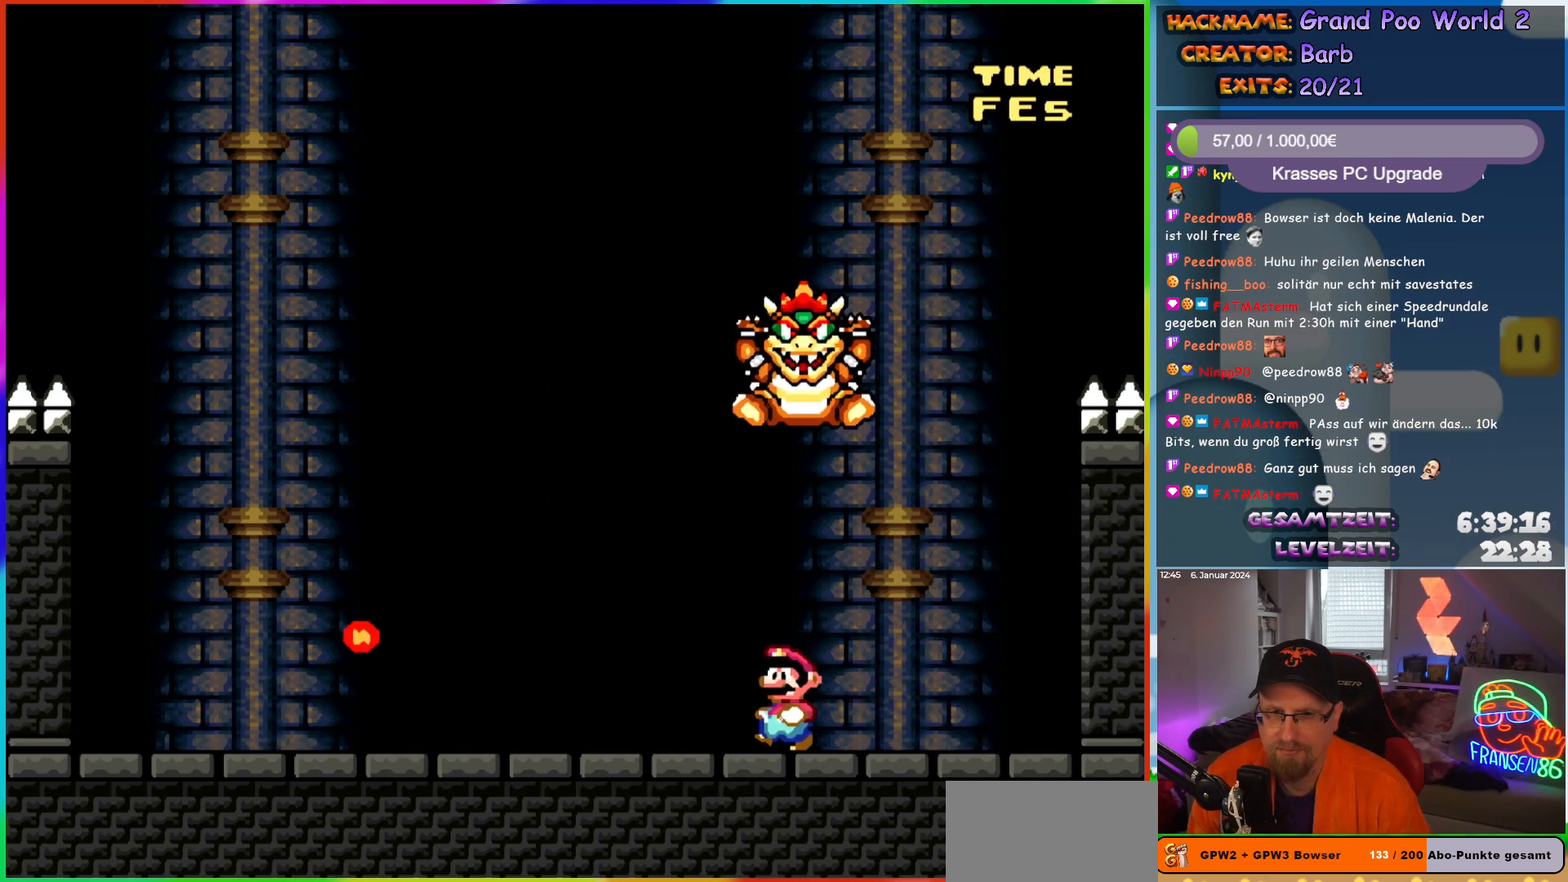
{"buttons": ["X", "DPAD_RIGHT"], "events": [[17, "X", "down"], [250, "A", "down"], [283, "DPAD_LEFT", "up"], [283, "DPAD_UP", "down"], [300, "DPAD_RIGHT", "down"], [300, "DPAD_UP", "up"], [317, "A", "up"], [383, "DPAD_RIGHT", "up"], [400, "DPAD_LEFT", "down"], [467, "DPAD_UP", "down"], [483, "DPAD_LEFT", "up"], [500, "DPAD_RIGHT", "down"], [500, "DPAD_UP", "up"]]}
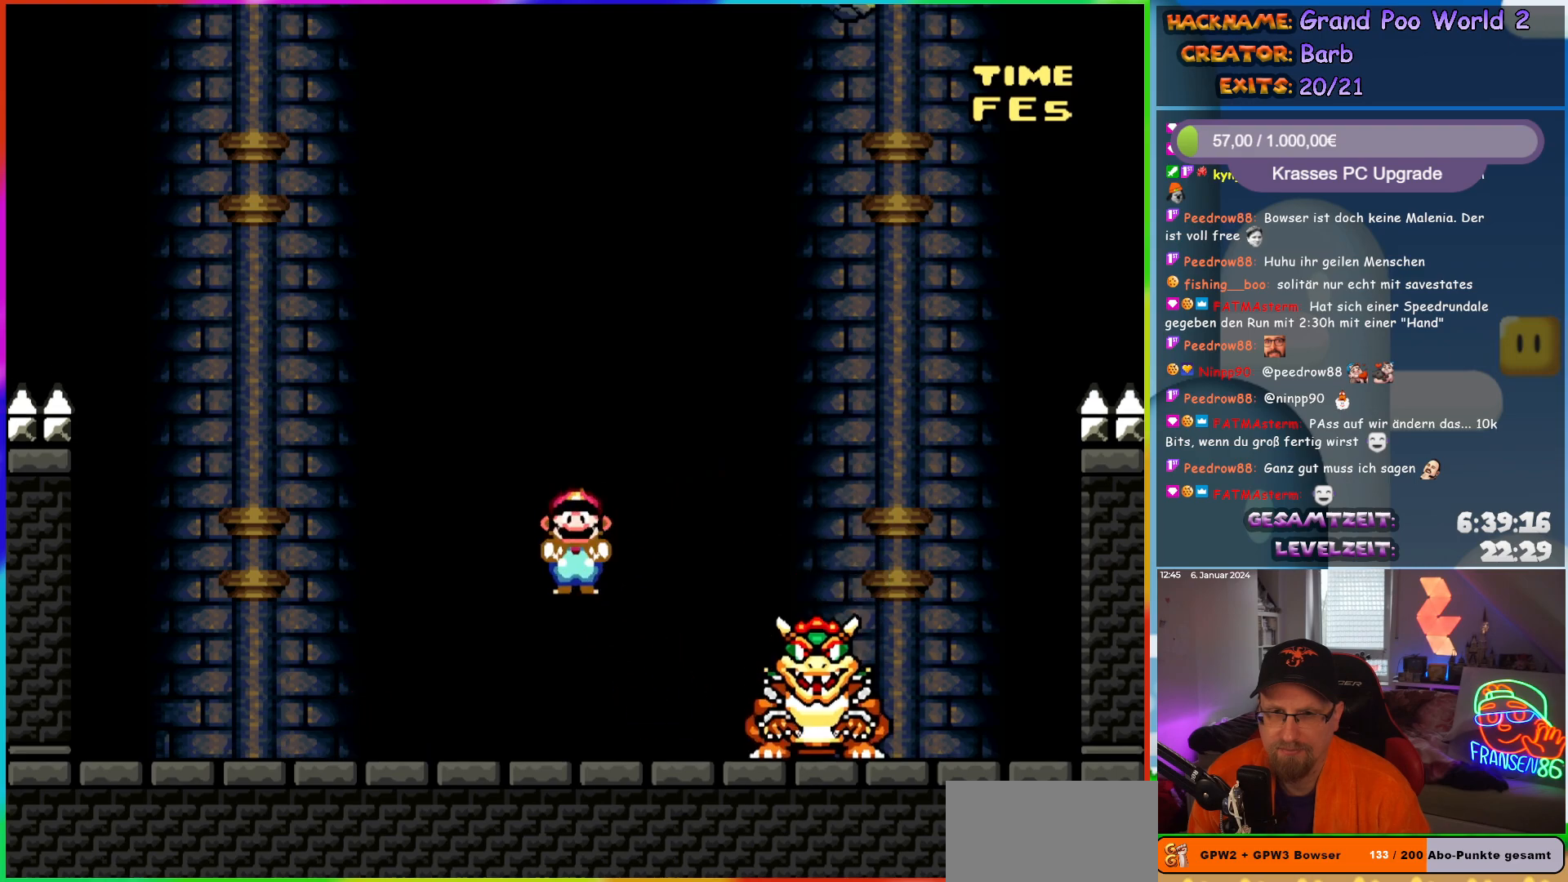
{"buttons": ["X", "DPAD_RIGHT"], "events": []}
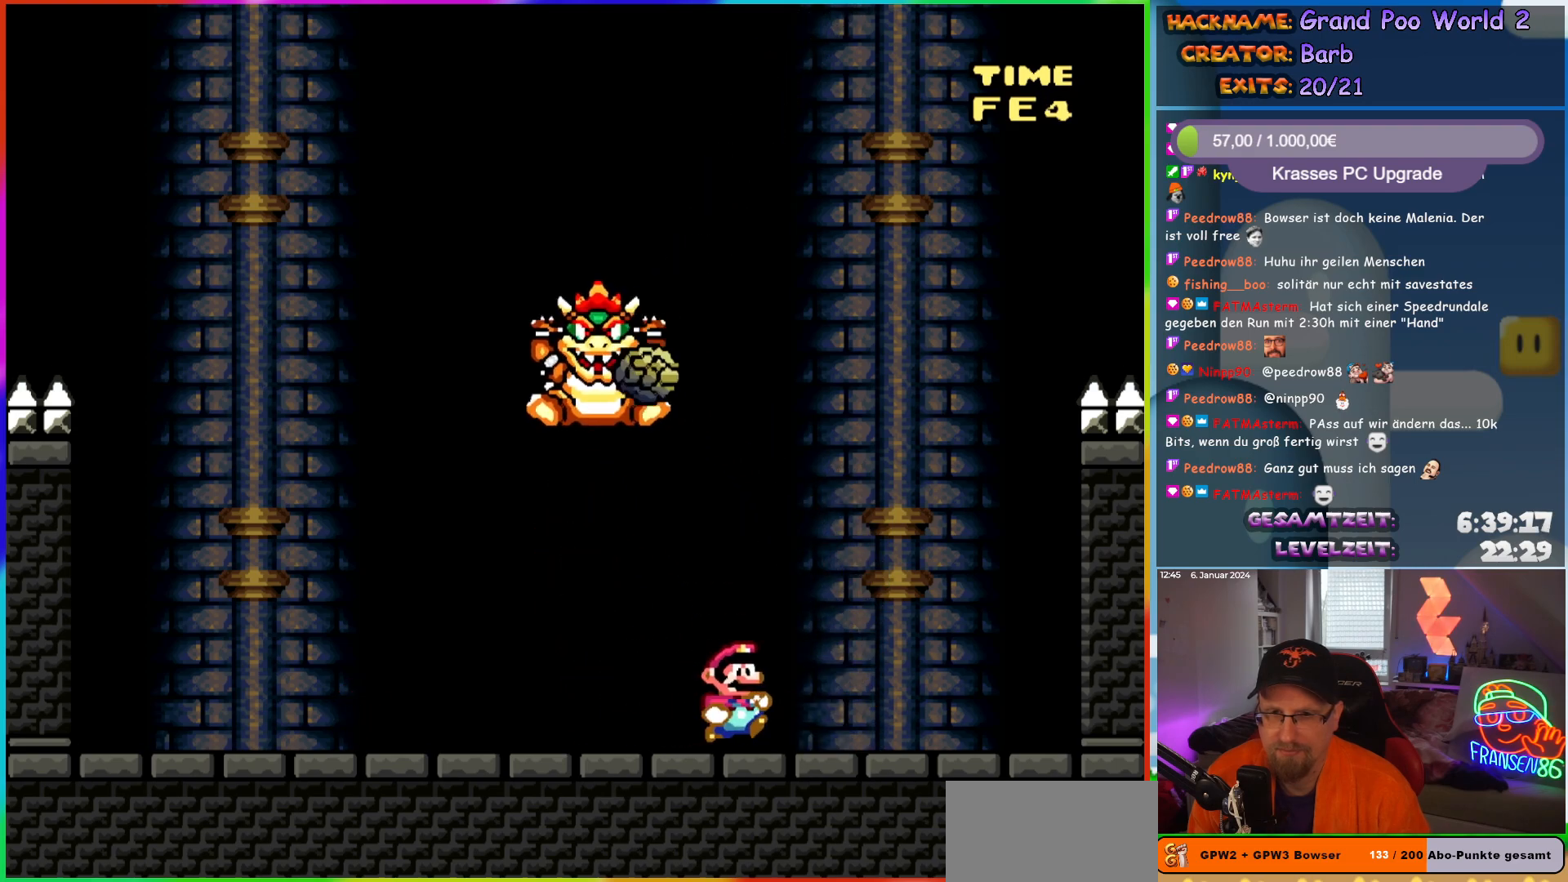
{"buttons": ["A", "X"], "events": [[133, "DPAD_LEFT", "down"], [133, "DPAD_RIGHT", "up"], [133, "DPAD_UP", "down"], [150, "DPAD_UP", "up"], [250, "DPAD_LEFT", "up"], [333, "A", "down"], [417, "A", "up"], [500, "A", "down"]]}
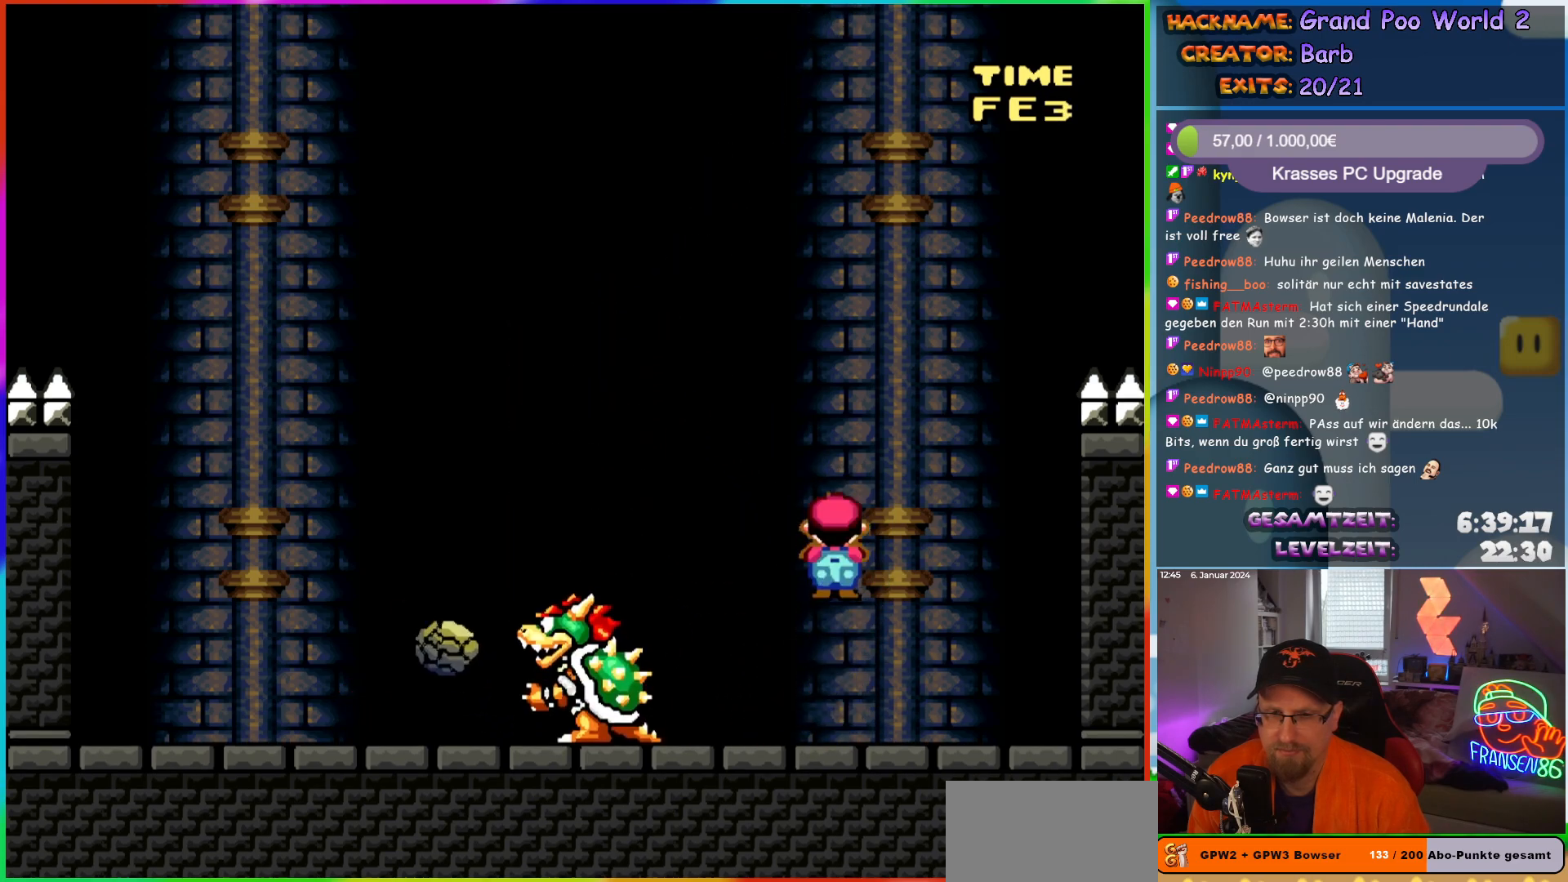
{"buttons": ["Y"], "events": [[67, "A", "up"], [383, "X", "up"], [433, "Y", "down"]]}
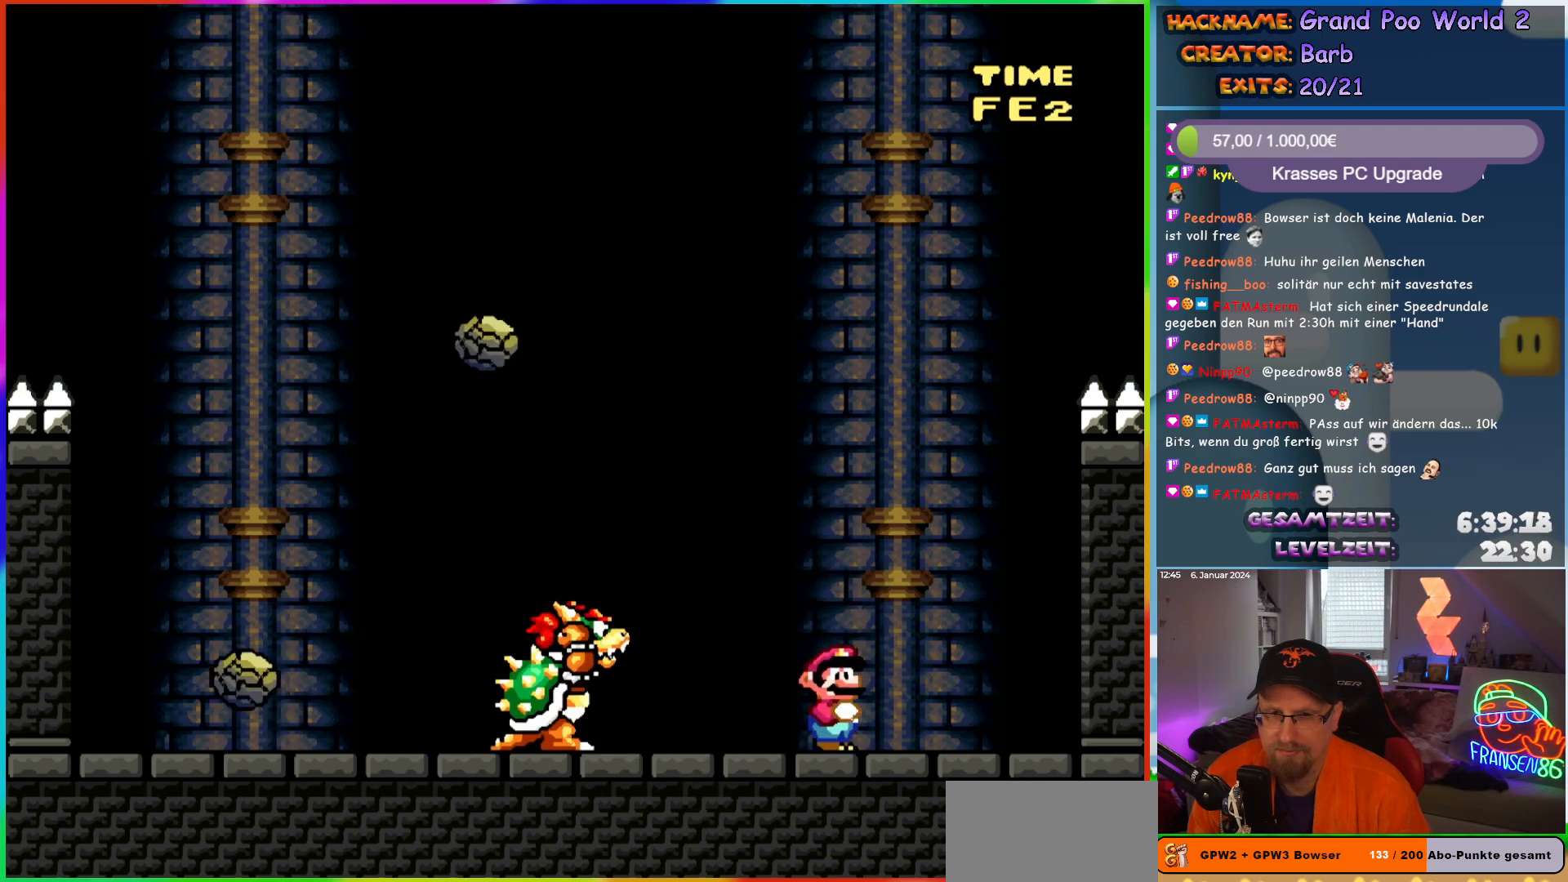
{"buttons": ["Y", "DPAD_UP"], "events": [[50, "B", "down"], [67, "DPAD_RIGHT", "down"], [100, "B", "up"], [483, "DPAD_RIGHT", "up"], [483, "DPAD_UP", "down"]]}
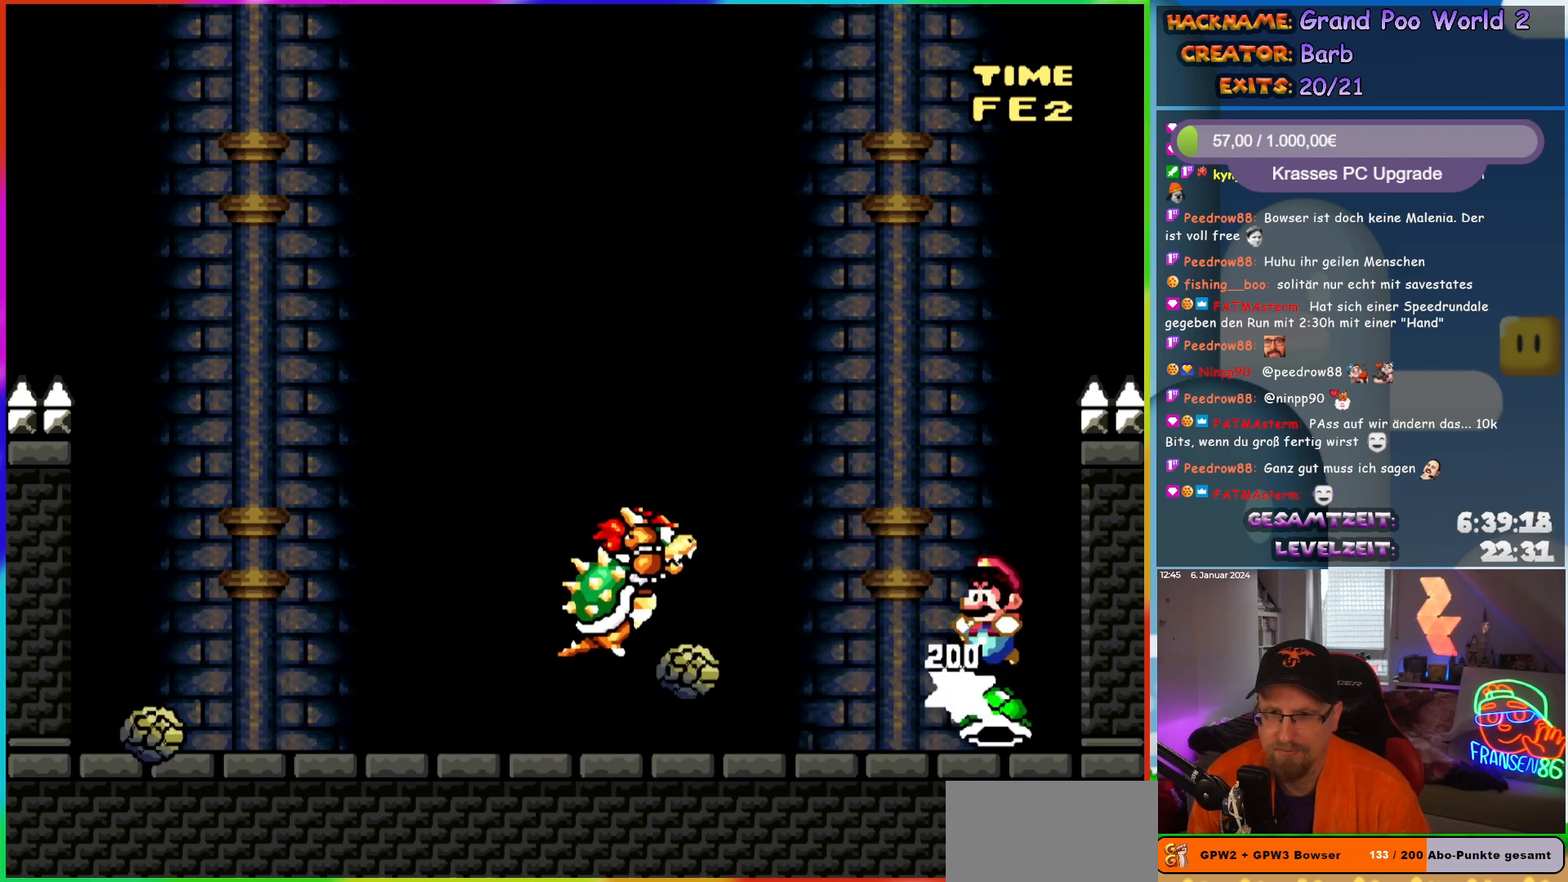
{"buttons": ["Y", "DPAD_LEFT"], "events": [[17, "DPAD_LEFT", "down"], [117, "DPAD_UP", "up"], [133, "DPAD_LEFT", "up"], [200, "DPAD_RIGHT", "down"], [217, "DPAD_RIGHT", "up"], [233, "DPAD_UP", "down"], [250, "DPAD_LEFT", "down"], [250, "DPAD_UP", "up"]]}
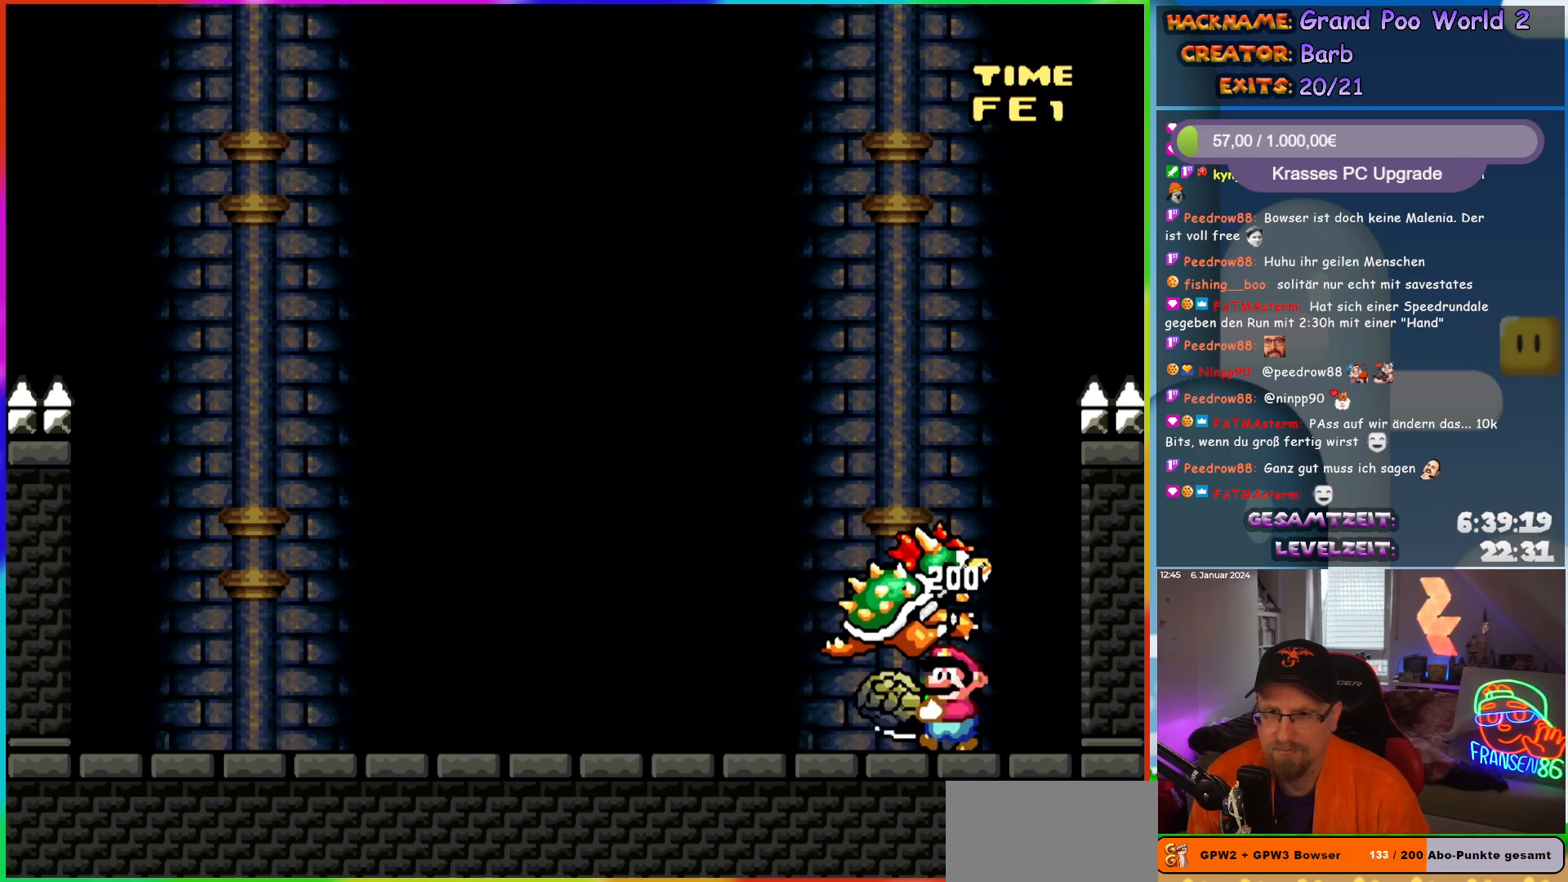
{"buttons": ["Y"], "events": [[33, "DPAD_DOWN", "down"], [33, "DPAD_LEFT", "up"], [133, "DPAD_LEFT", "down"], [167, "DPAD_DOWN", "up"], [283, "DPAD_LEFT", "up"]]}
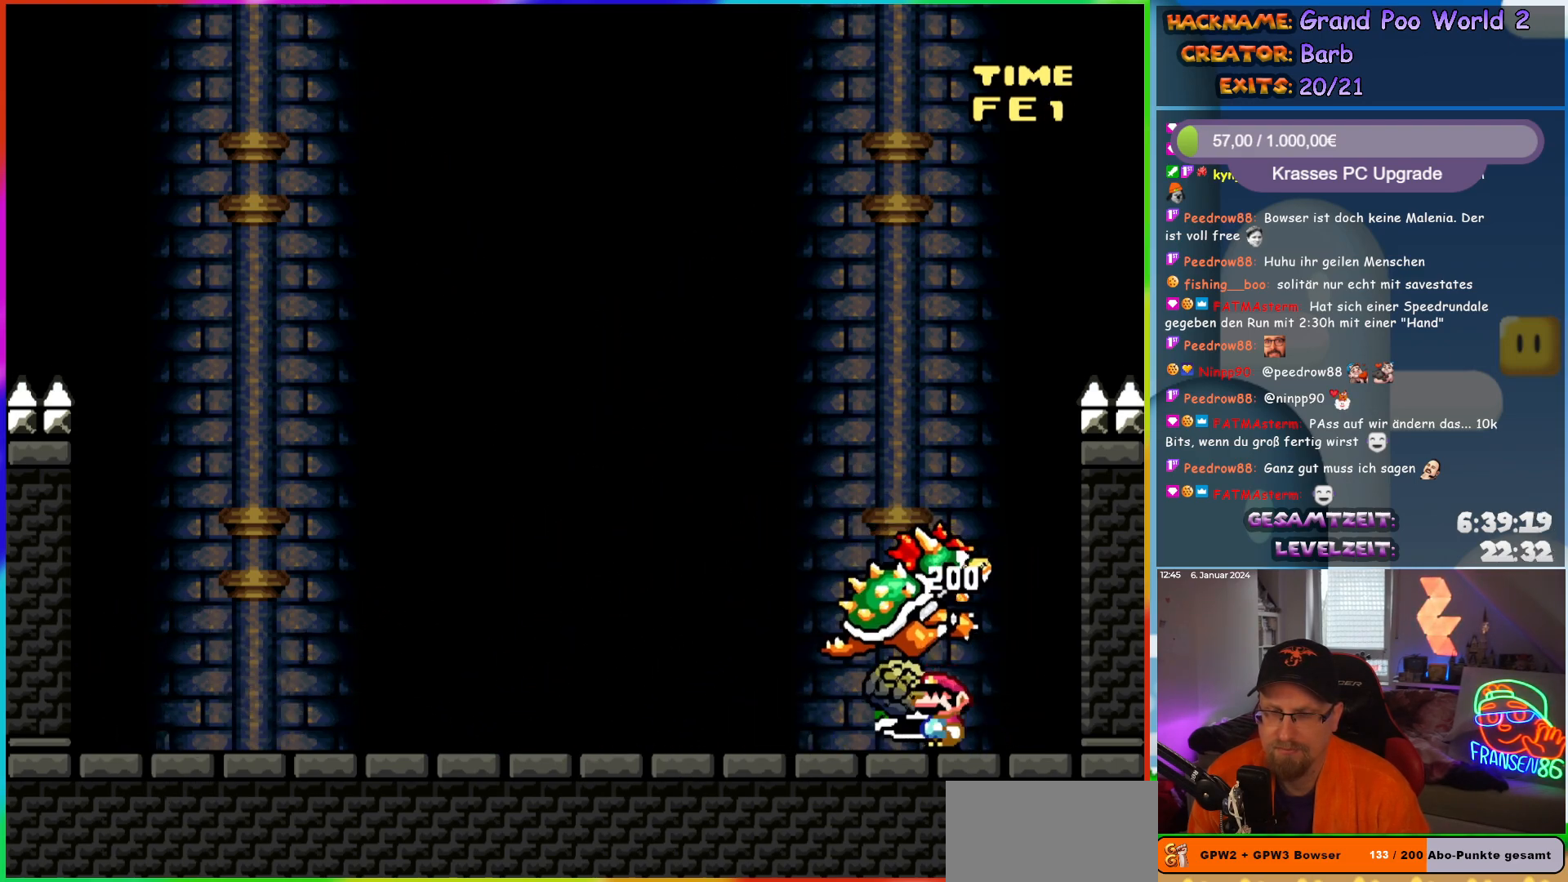
{"buttons": ["Y", "DPAD_LEFT"], "events": [[283, "DPAD_RIGHT", "down"], [367, "Y", "up"], [417, "DPAD_LEFT", "down"], [417, "DPAD_RIGHT", "up"], [483, "Y", "down"]]}
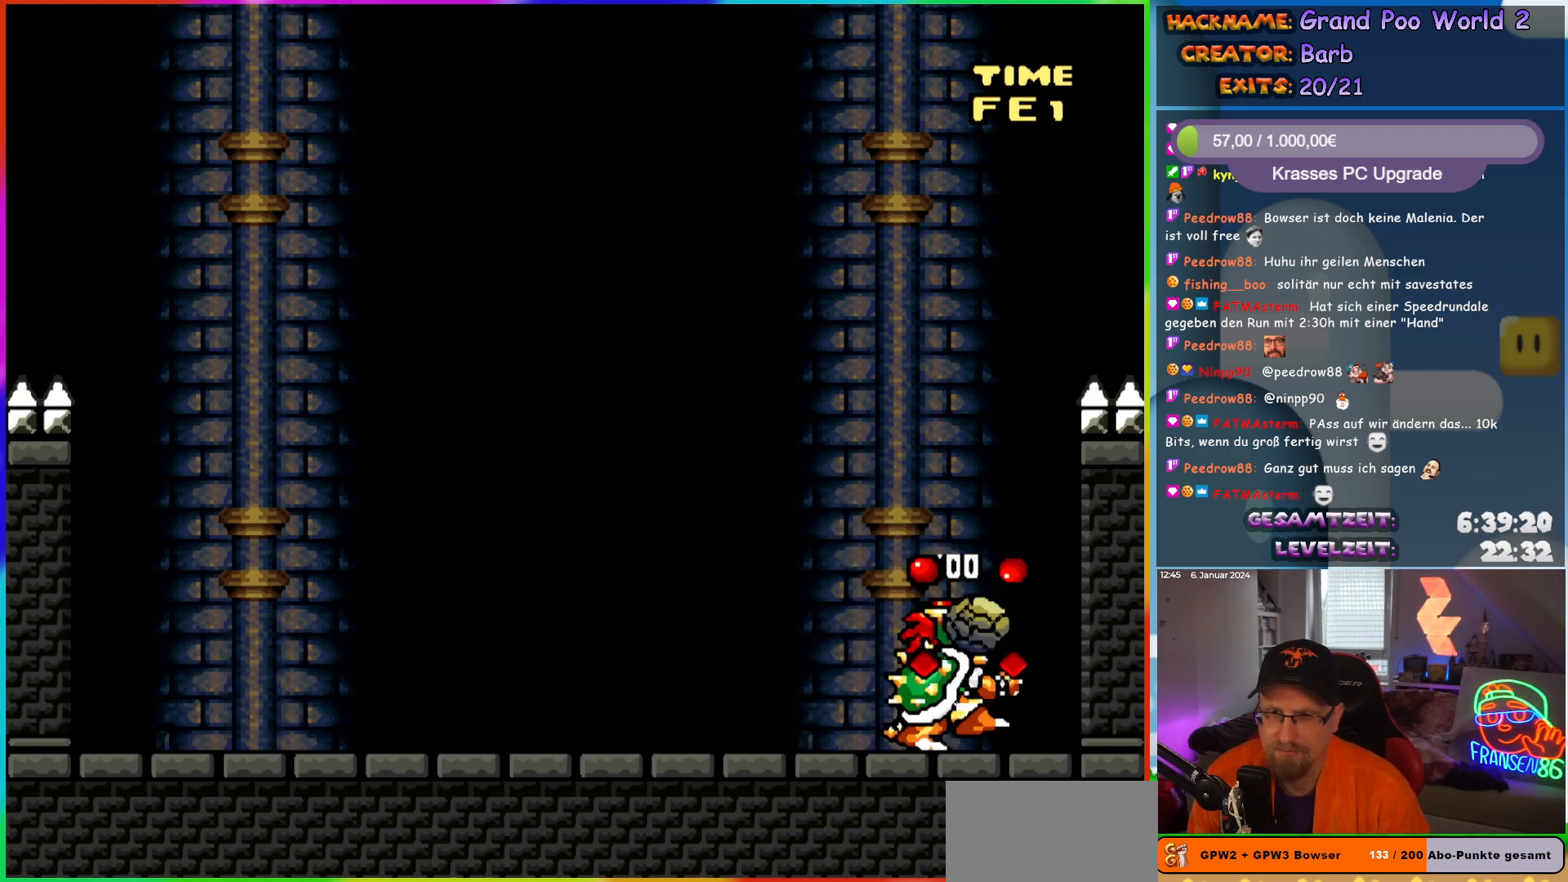
{"buttons": ["Y", "DPAD_RIGHT"], "events": [[417, "DPAD_UP", "down"], [433, "DPAD_LEFT", "up"], [433, "DPAD_UP", "up"], [450, "DPAD_RIGHT", "down"]]}
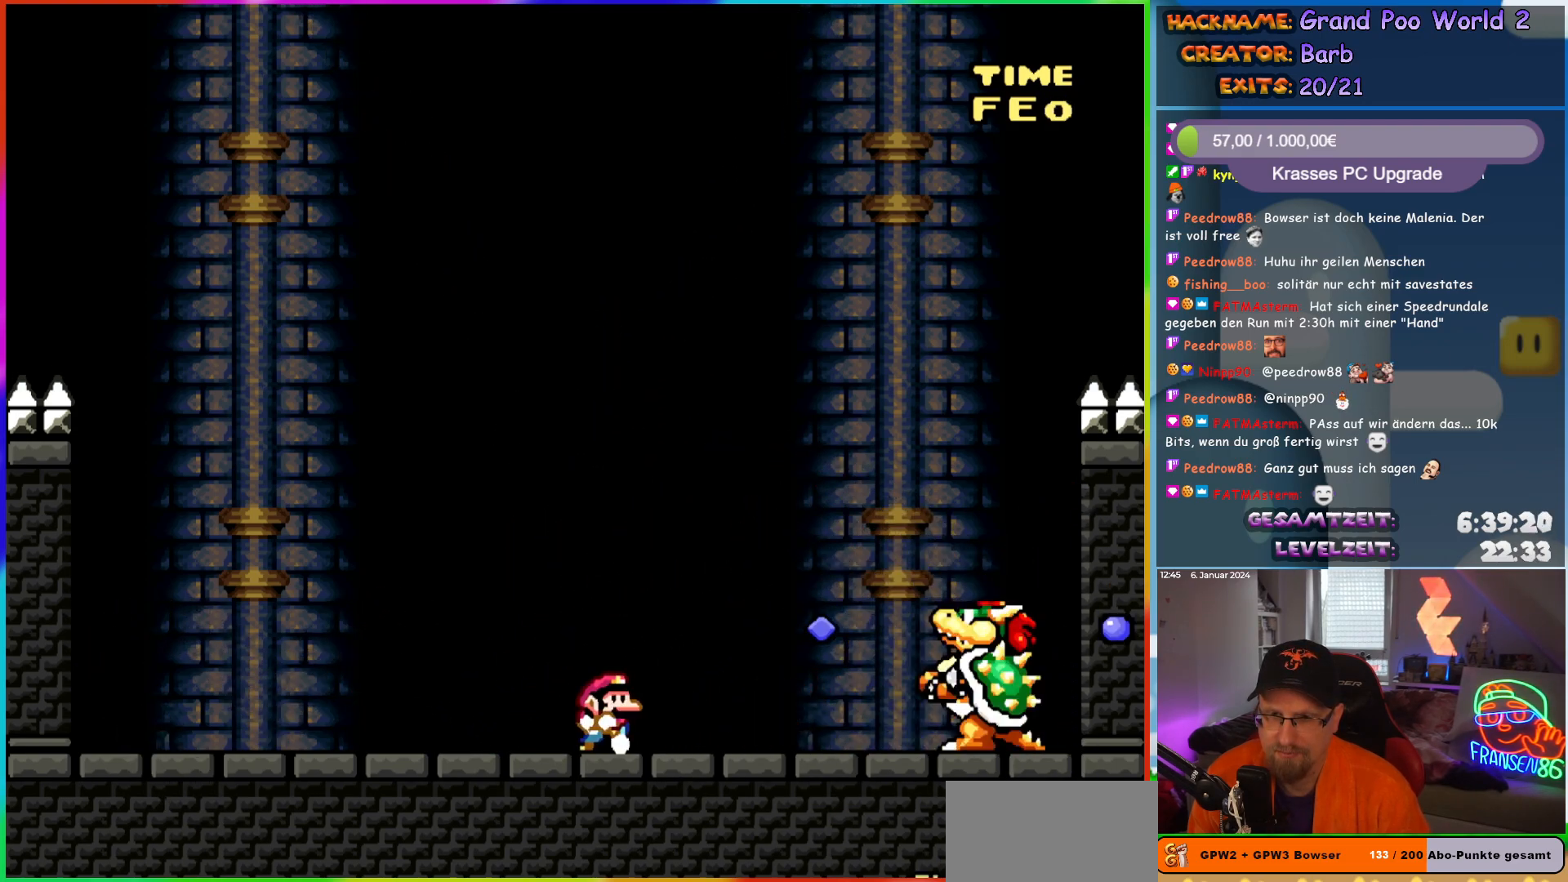
{"buttons": ["B", "Y"], "events": [[50, "DPAD_RIGHT", "up"], [400, "B", "down"]]}
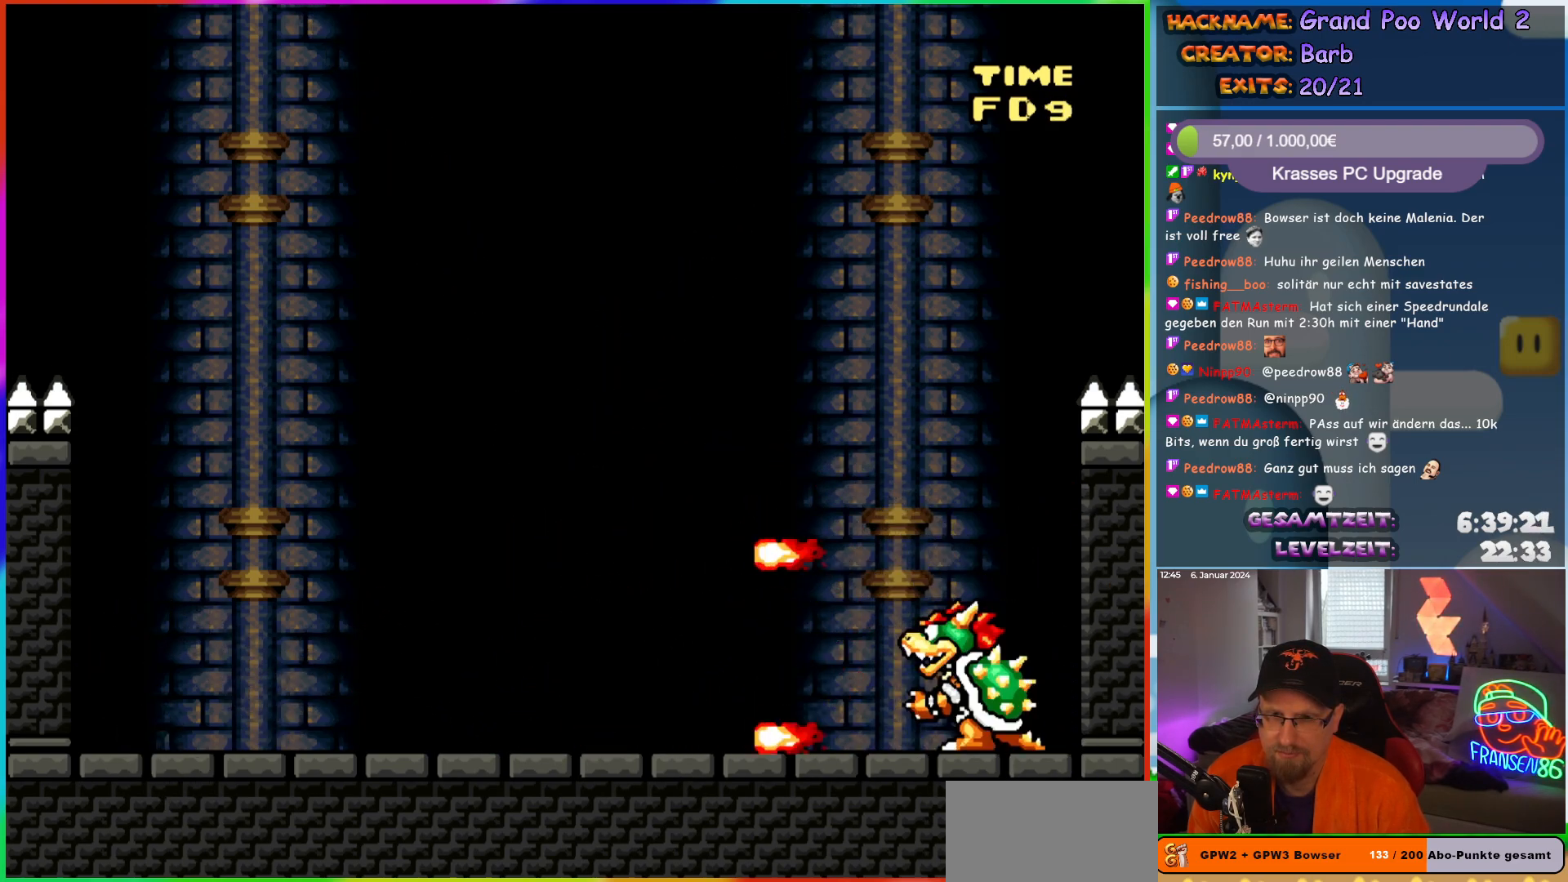
{"buttons": ["Y", "DPAD_LEFT"], "events": [[117, "DPAD_RIGHT", "down"], [333, "DPAD_RIGHT", "up"], [350, "B", "up"], [383, "DPAD_LEFT", "down"]]}
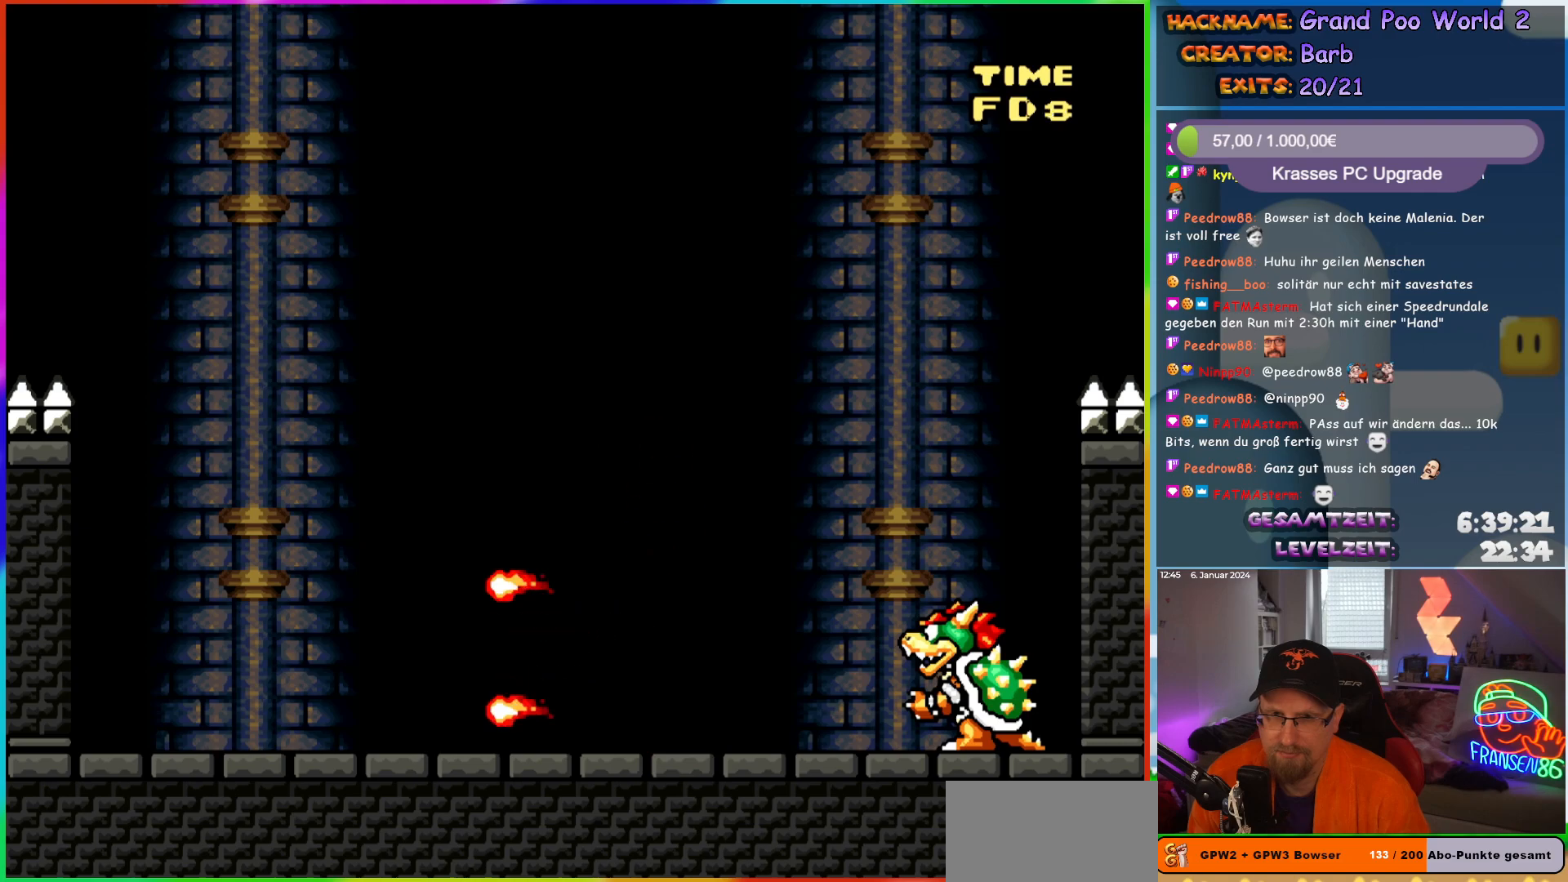
{"buttons": ["Y"], "events": [[67, "DPAD_LEFT", "up"]]}
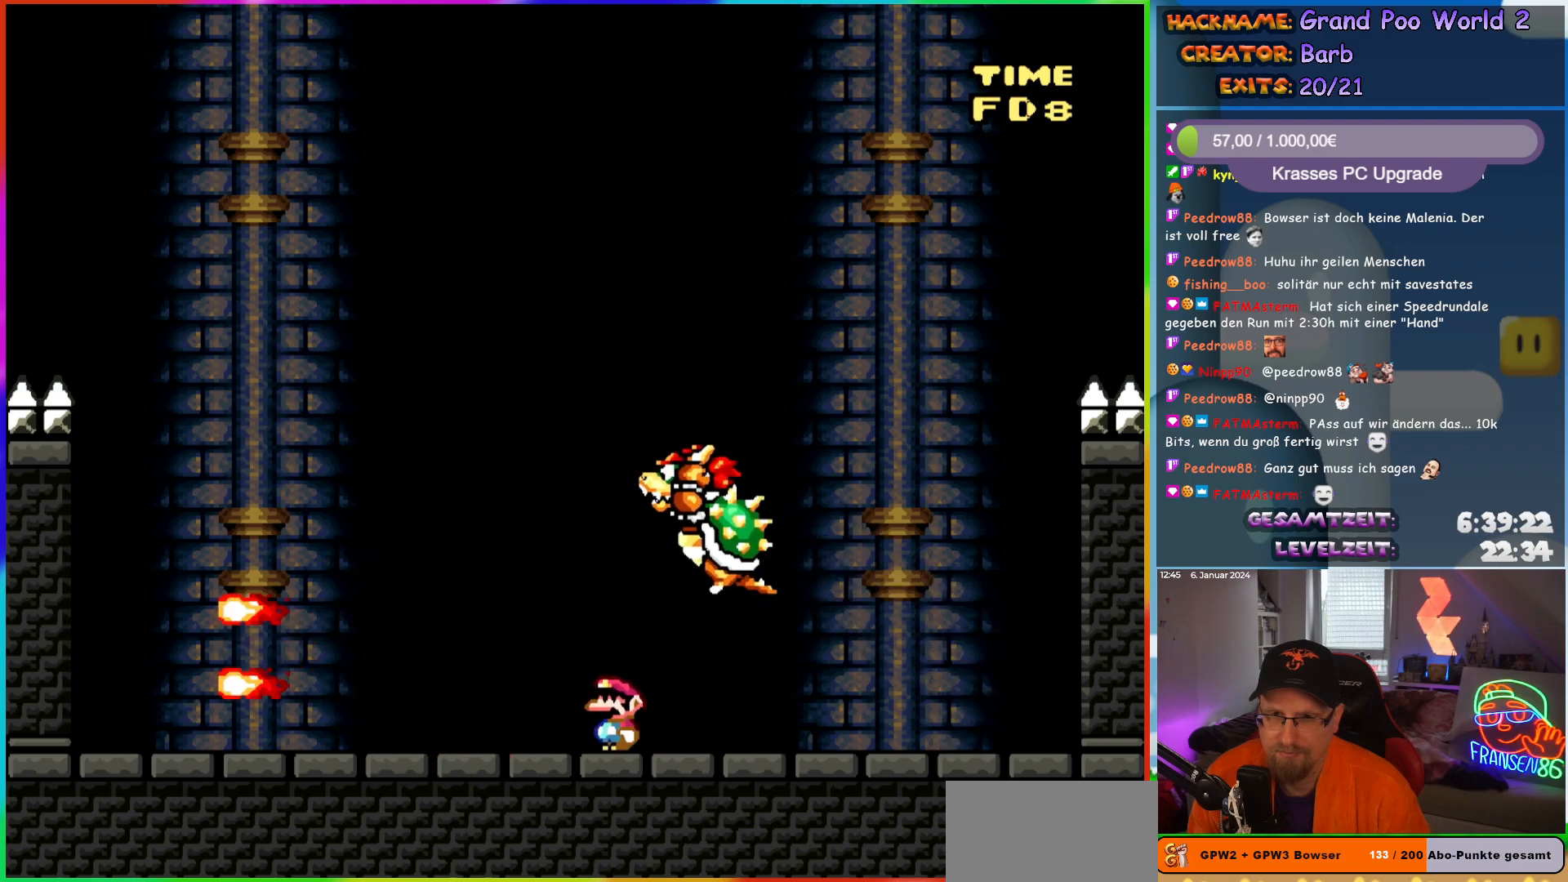
{"buttons": ["Y"], "events": [[117, "DPAD_RIGHT", "down"], [267, "DPAD_RIGHT", "up"], [383, "DPAD_LEFT", "down"], [450, "DPAD_LEFT", "up"]]}
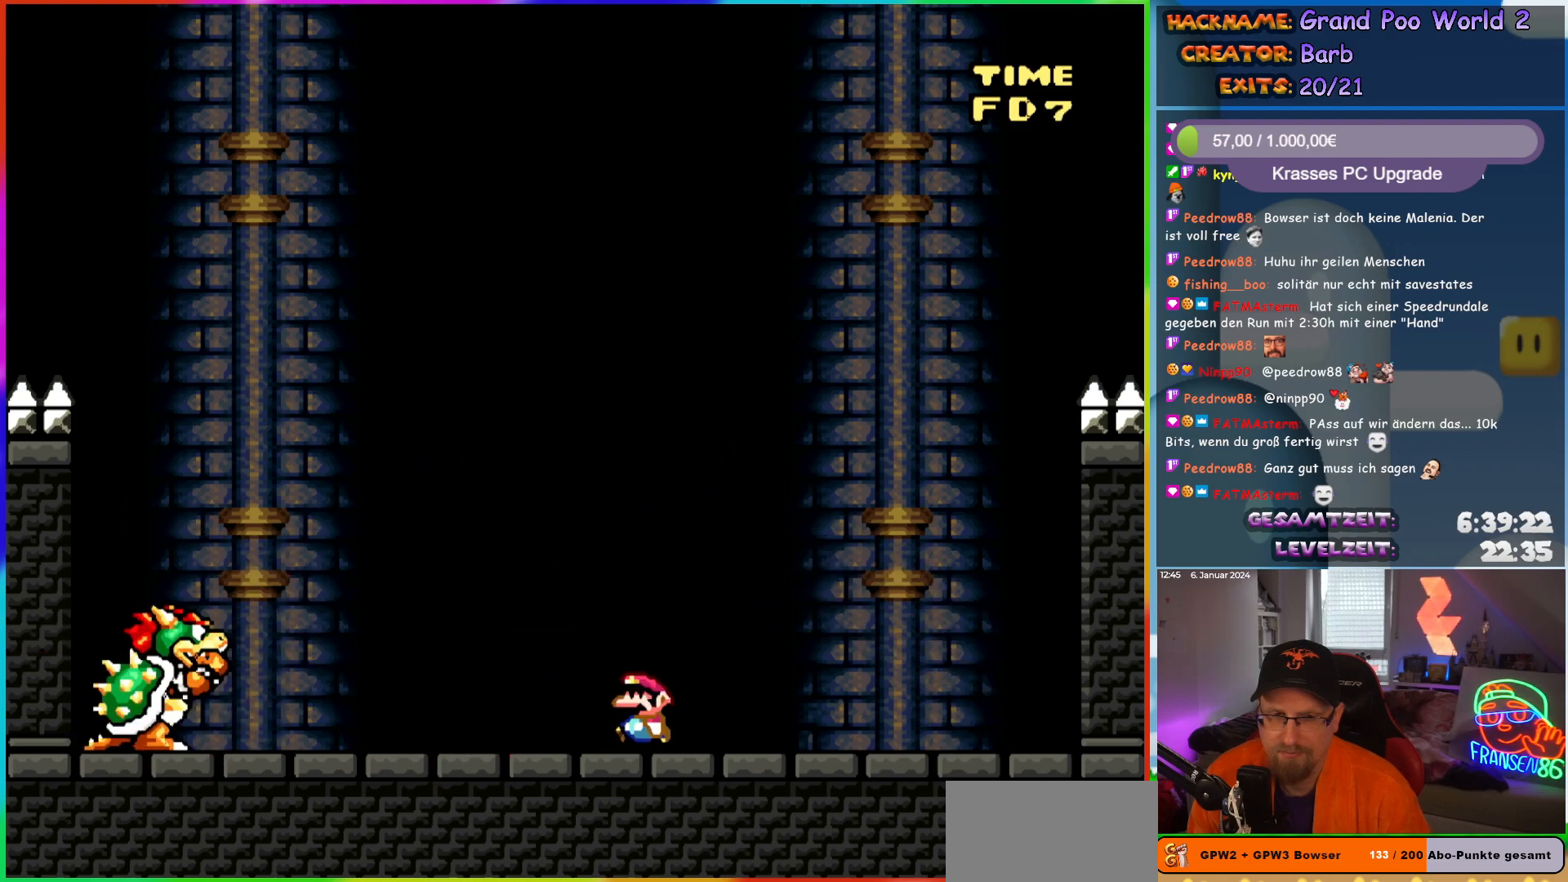
{"buttons": ["Y", "DPAD_RIGHT"], "events": [[483, "DPAD_RIGHT", "down"]]}
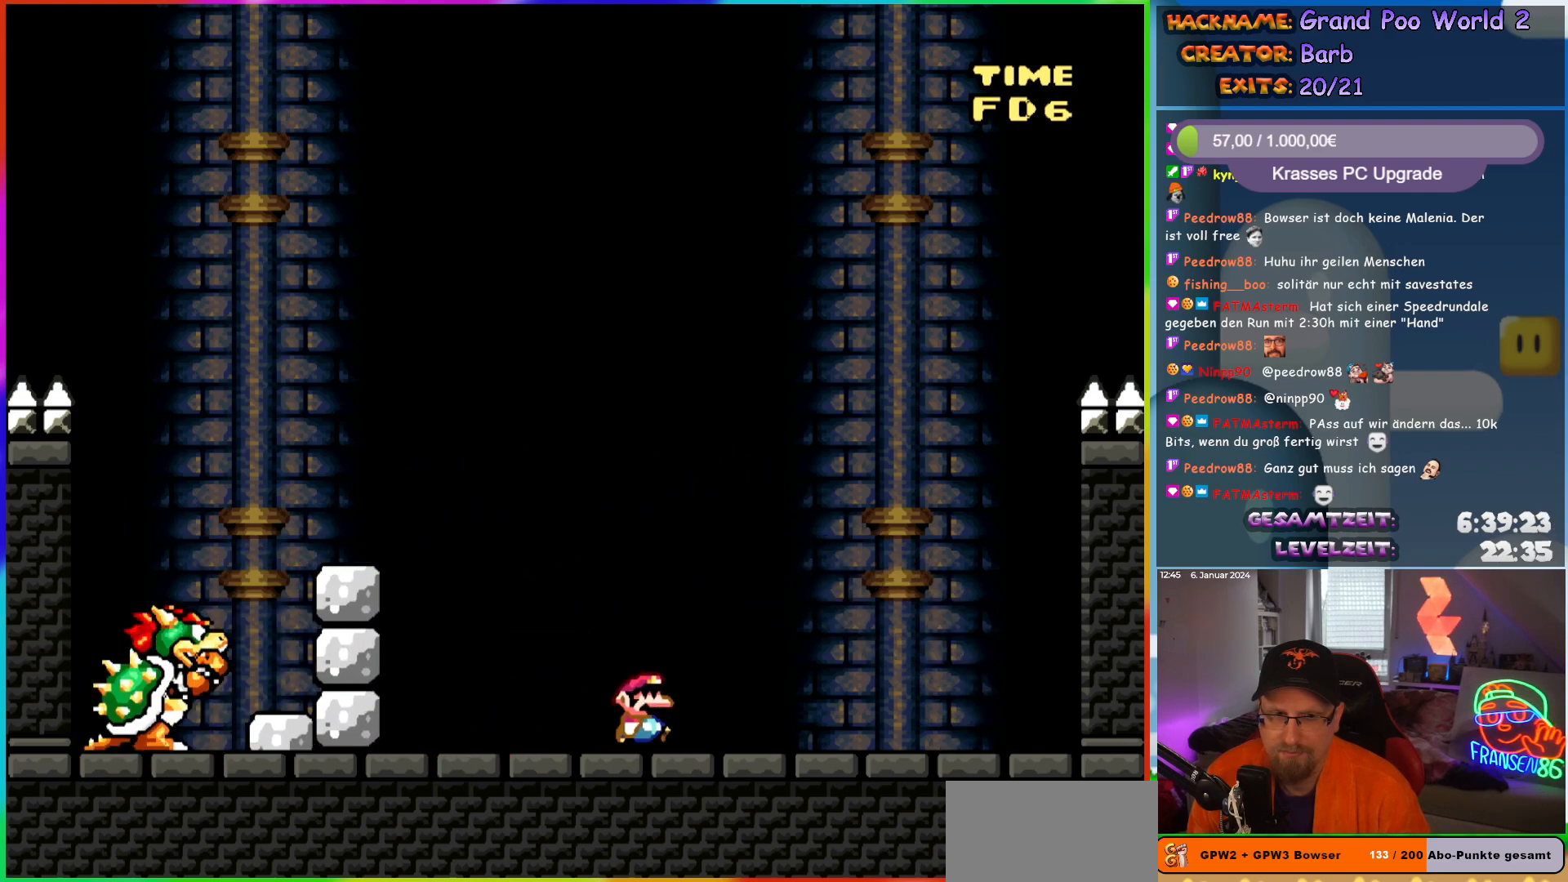
{"buttons": ["Y", "DPAD_RIGHT"], "events": [[167, "B", "down"], [283, "DPAD_RIGHT", "up"], [300, "DPAD_LEFT", "down"], [350, "B", "up"], [433, "DPAD_LEFT", "up"], [433, "DPAD_UP", "down"], [450, "DPAD_RIGHT", "down"], [450, "DPAD_UP", "up"]]}
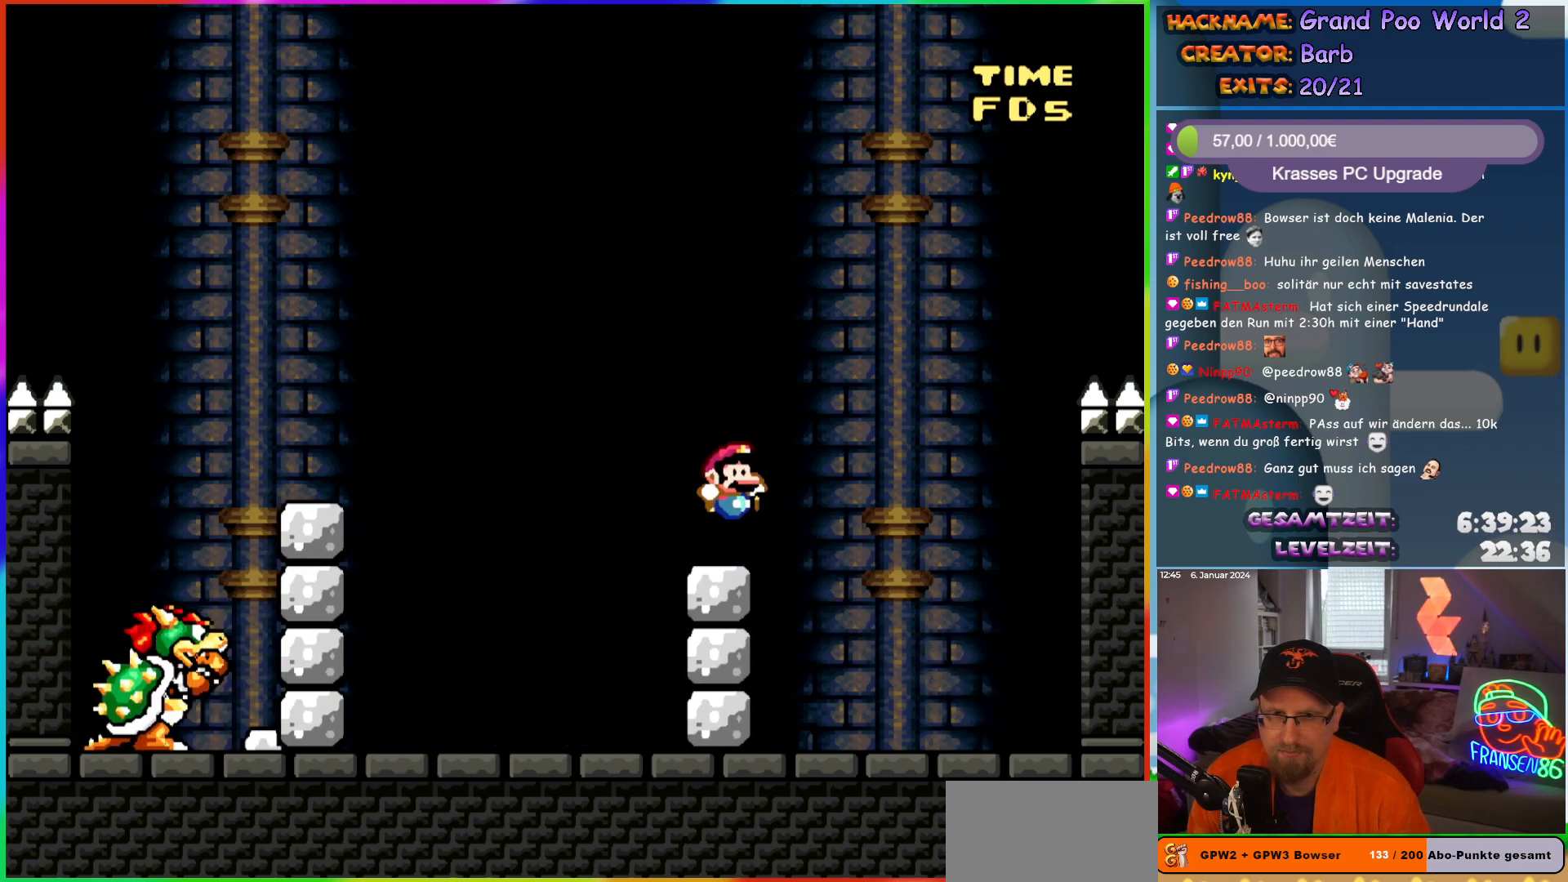
{"buttons": ["Y", "DPAD_RIGHT"], "events": [[117, "B", "down"], [133, "DPAD_RIGHT", "up"], [150, "DPAD_LEFT", "down"], [217, "B", "up"], [300, "DPAD_LEFT", "up"], [333, "B", "down"], [433, "DPAD_RIGHT", "down"], [450, "B", "up"]]}
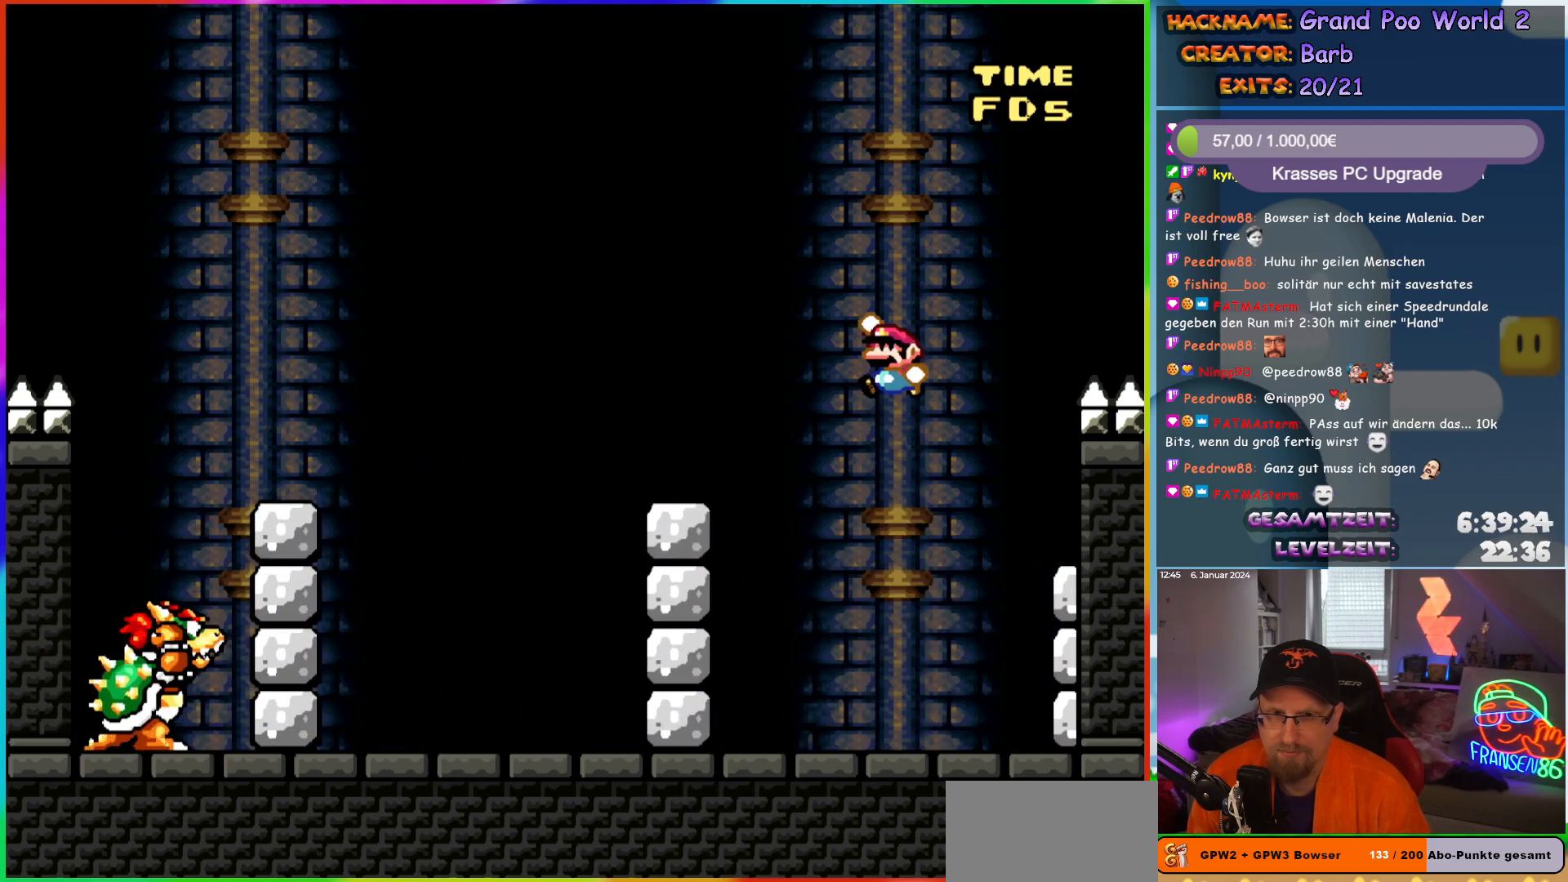
{"buttons": ["Y", "DPAD_RIGHT"], "events": [[17, "DPAD_LEFT", "down"], [17, "DPAD_RIGHT", "up"], [67, "B", "down"], [167, "DPAD_UP", "down"], [200, "DPAD_LEFT", "up"], [200, "DPAD_RIGHT", "down"], [200, "DPAD_UP", "up"], [233, "B", "up"], [317, "DPAD_RIGHT", "up"], [317, "DPAD_UP", "down"], [333, "DPAD_LEFT", "down"], [333, "DPAD_UP", "up"], [433, "DPAD_UP", "down"], [450, "DPAD_LEFT", "up"], [467, "DPAD_RIGHT", "down"], [467, "DPAD_UP", "up"]]}
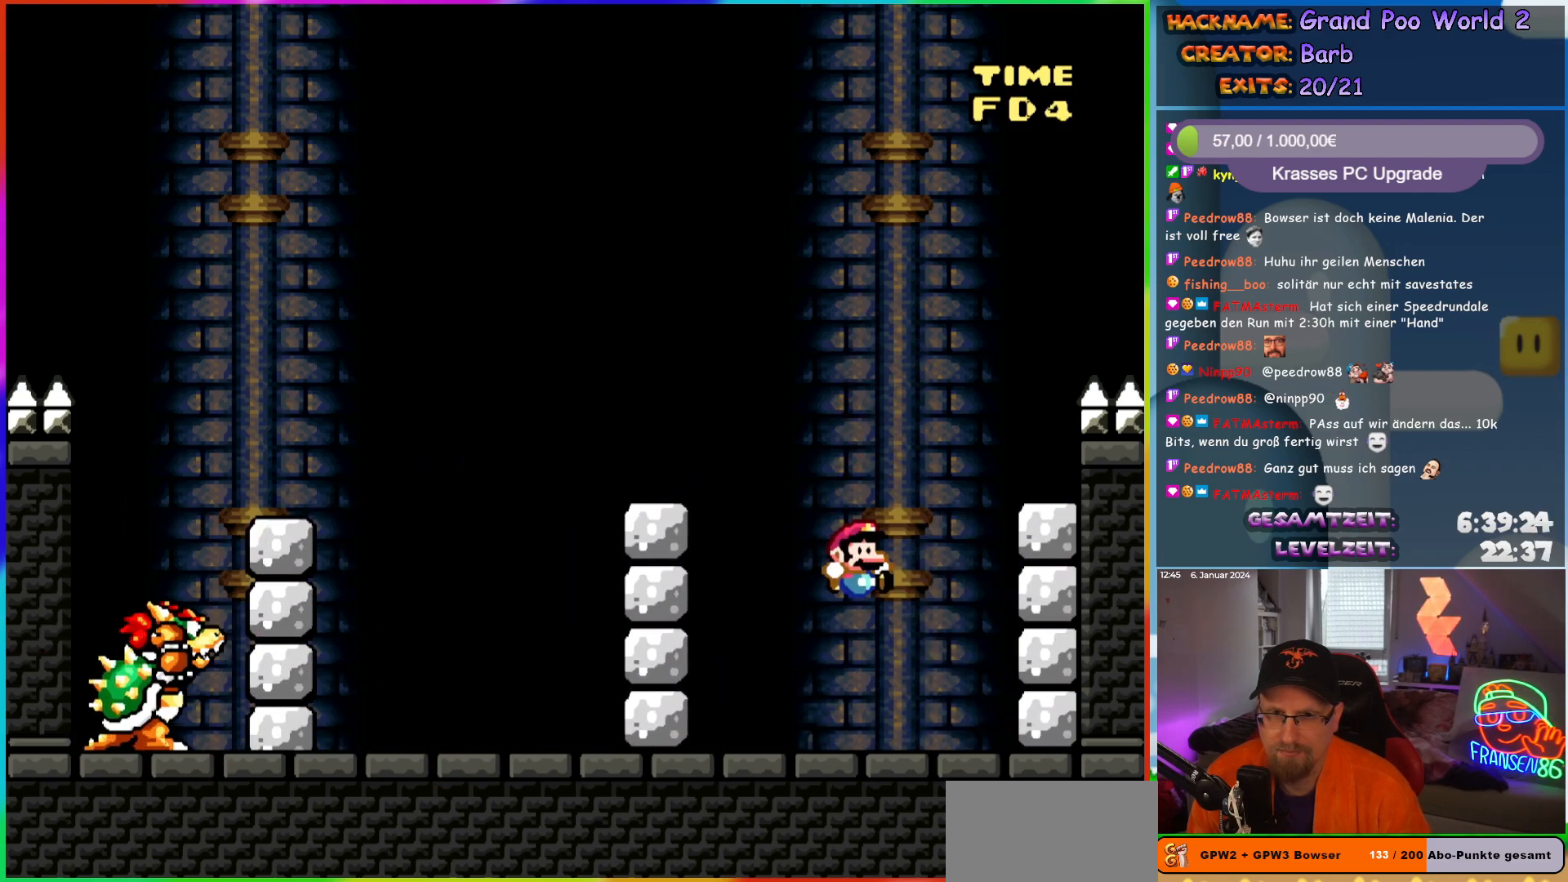
{"buttons": ["B", "Y", "DPAD_LEFT"], "events": [[200, "B", "down"], [283, "DPAD_RIGHT", "up"], [283, "DPAD_UP", "down"], [300, "DPAD_LEFT", "down"], [300, "DPAD_UP", "up"]]}
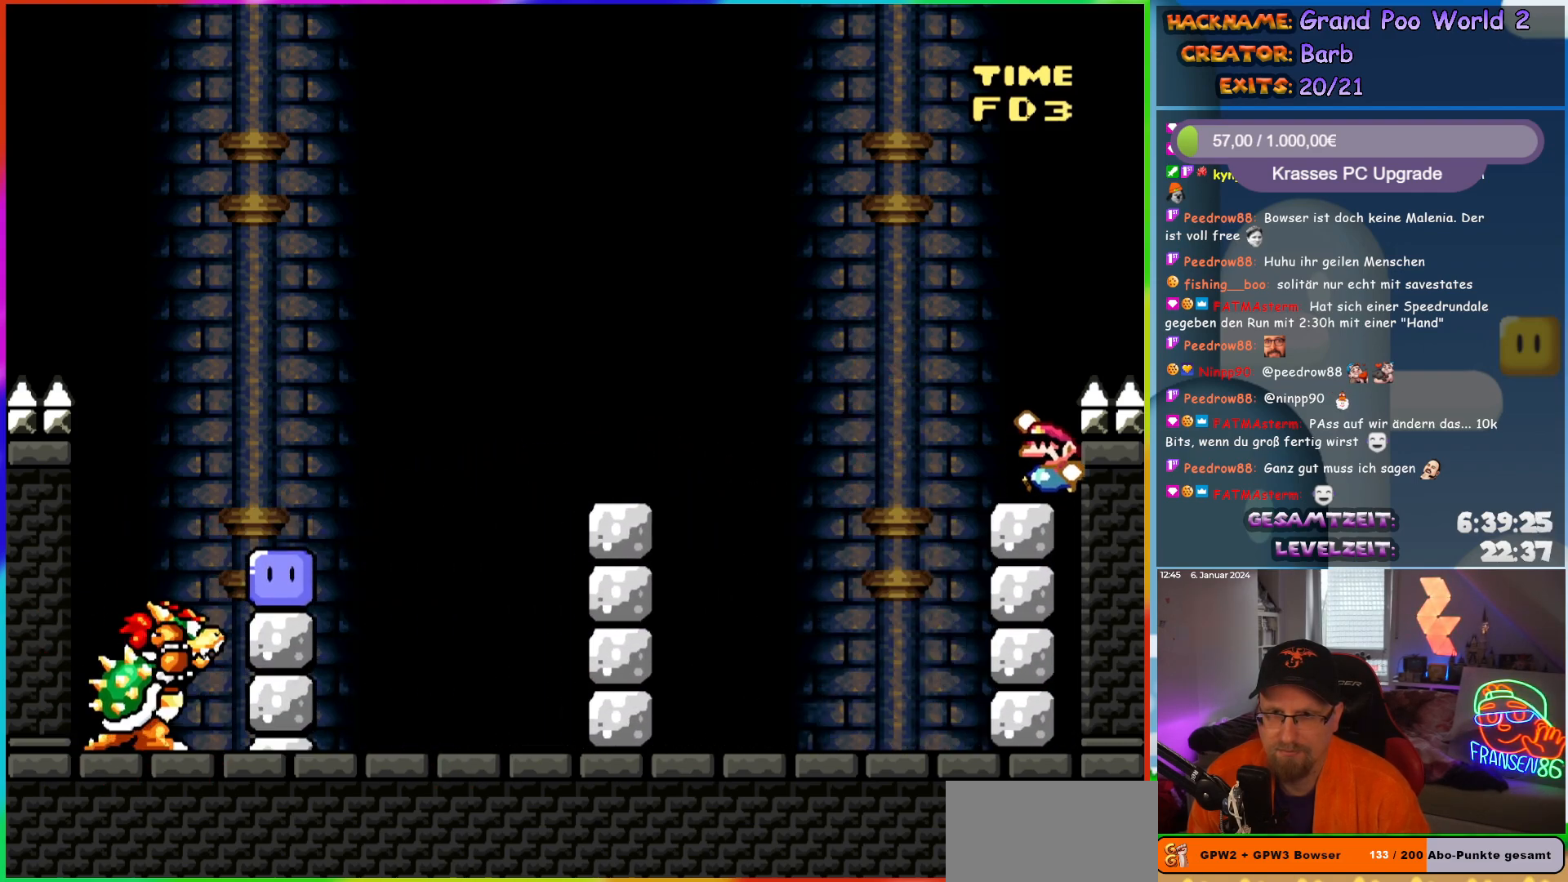
{"buttons": ["B", "Y", "DPAD_LEFT"], "events": [[383, "B", "up"], [450, "B", "down"]]}
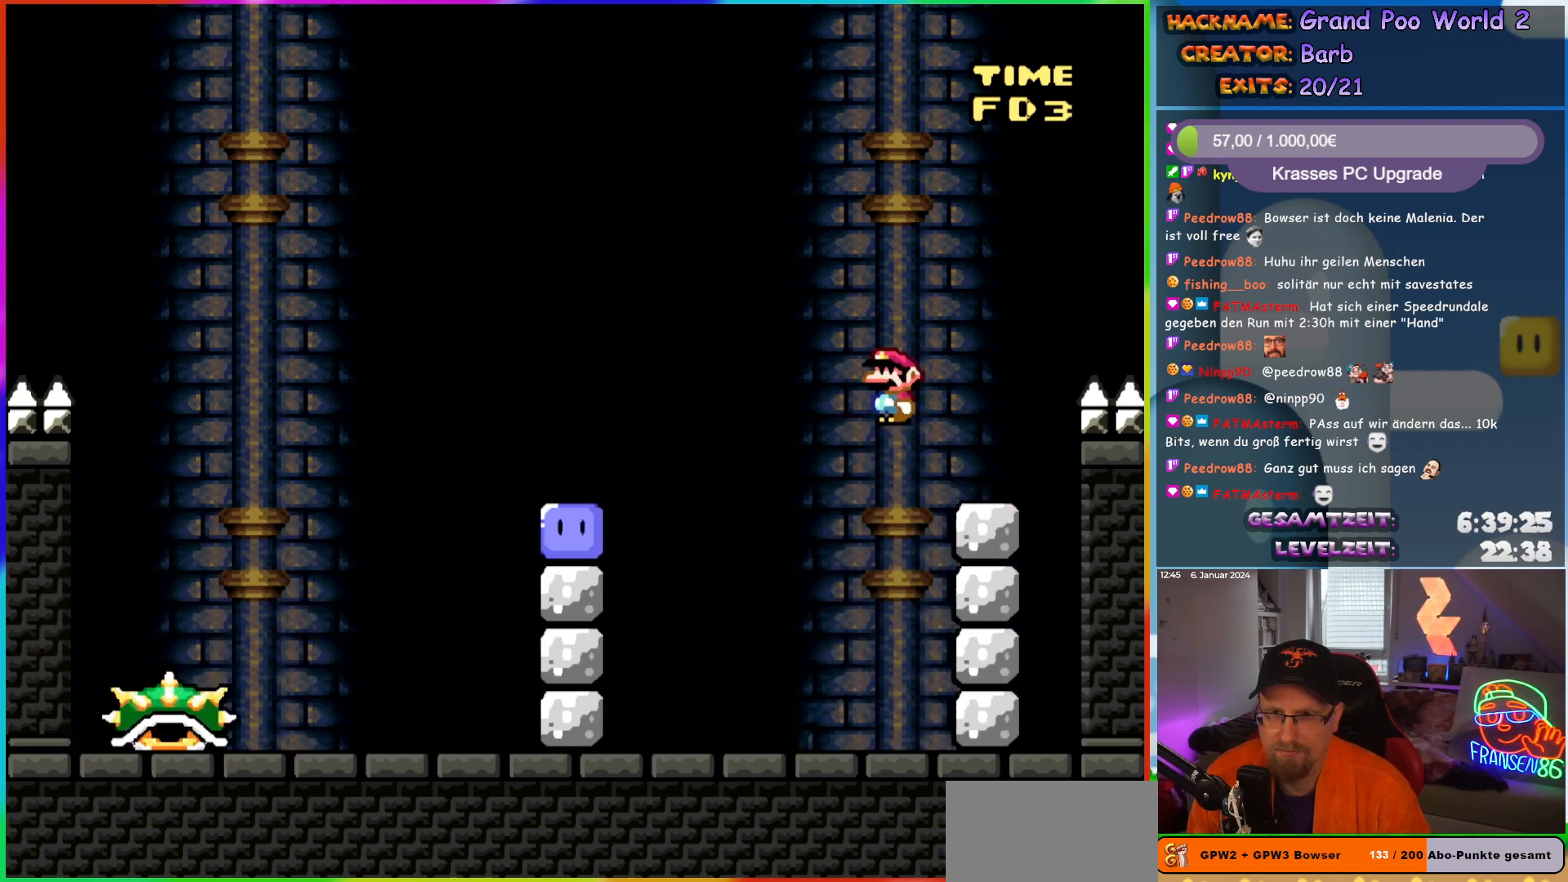
{"buttons": ["DPAD_RIGHT"], "events": [[50, "B", "up"], [100, "DPAD_LEFT", "up"], [100, "DPAD_UP", "down"], [117, "DPAD_RIGHT", "down"], [117, "DPAD_UP", "up"], [367, "Y", "up"]]}
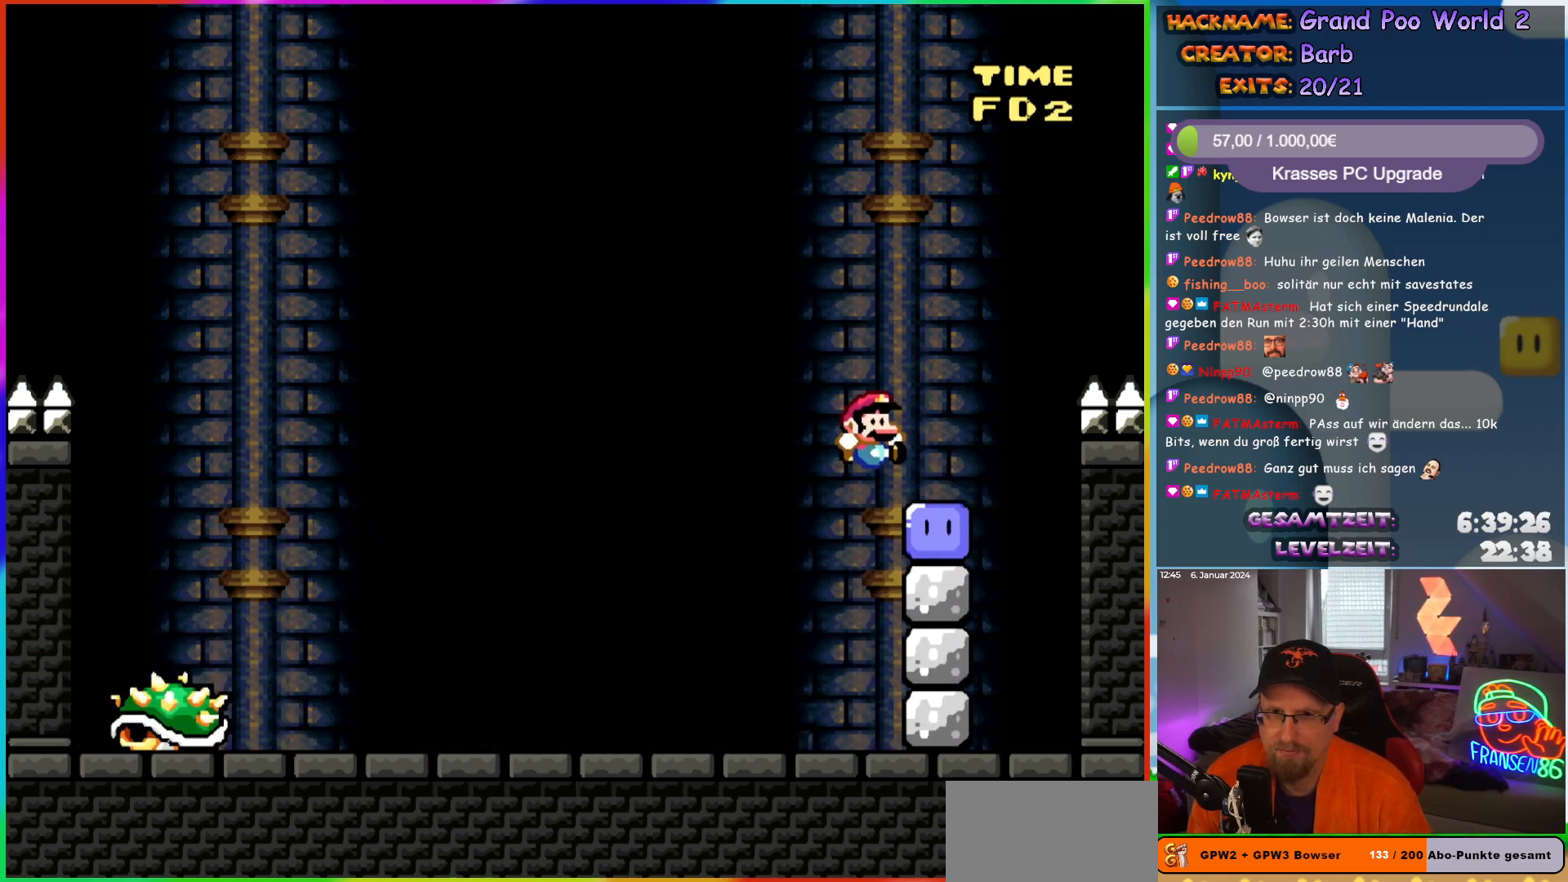
{"buttons": ["B", "Y", "DPAD_LEFT"], "events": [[67, "DPAD_RIGHT", "up"], [67, "DPAD_UP", "down"], [100, "B", "down"], [100, "DPAD_LEFT", "down"], [100, "DPAD_UP", "up"], [100, "Y", "down"], [317, "B", "up"], [417, "B", "down"]]}
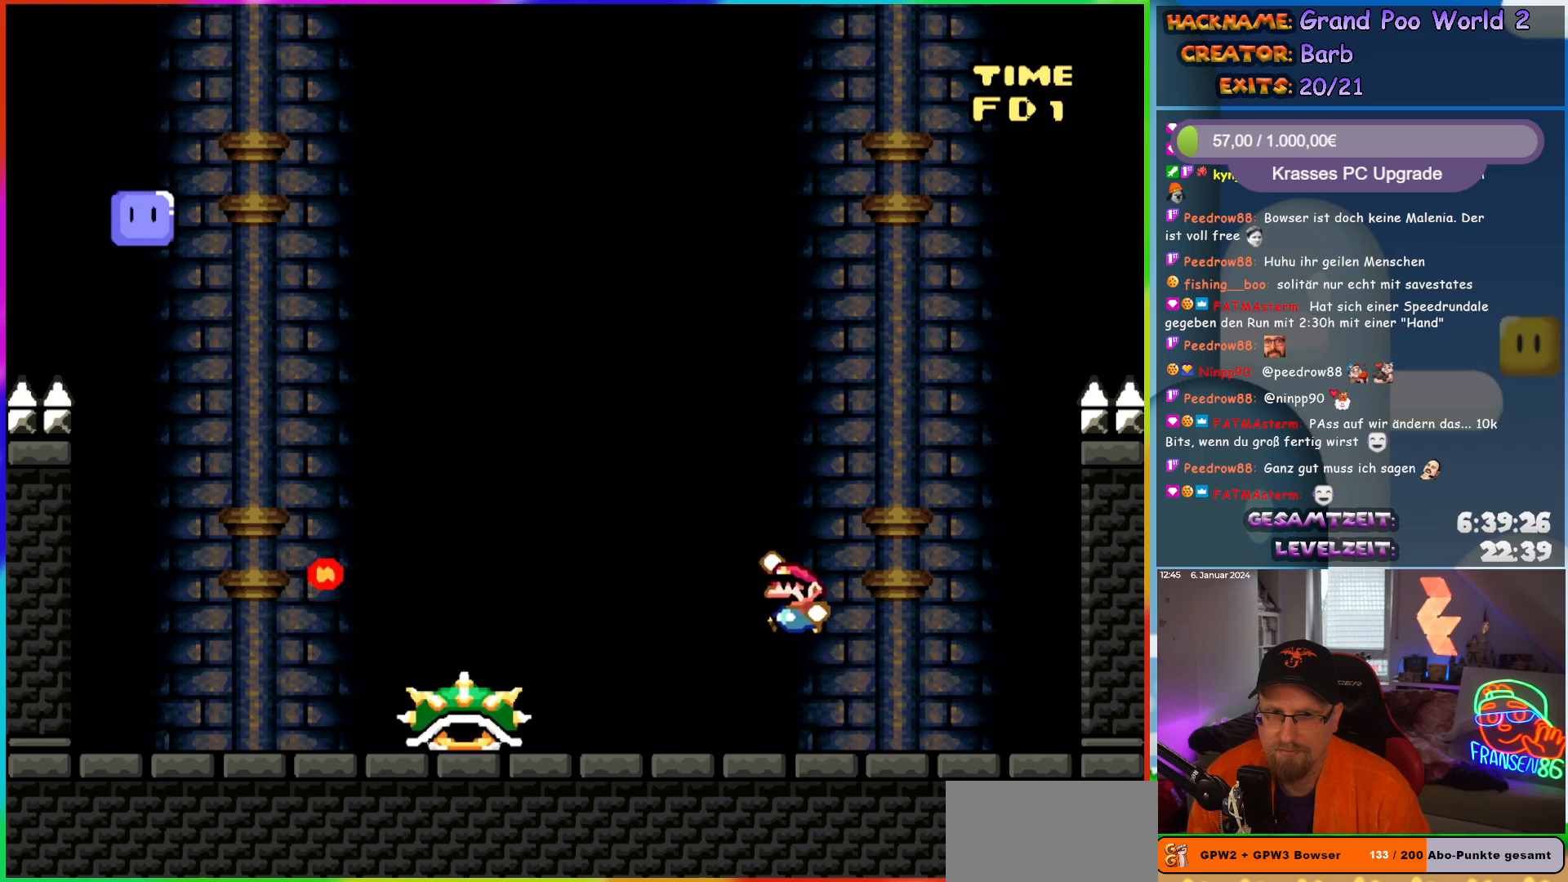
{"buttons": ["B", "Y", "DPAD_LEFT"], "events": []}
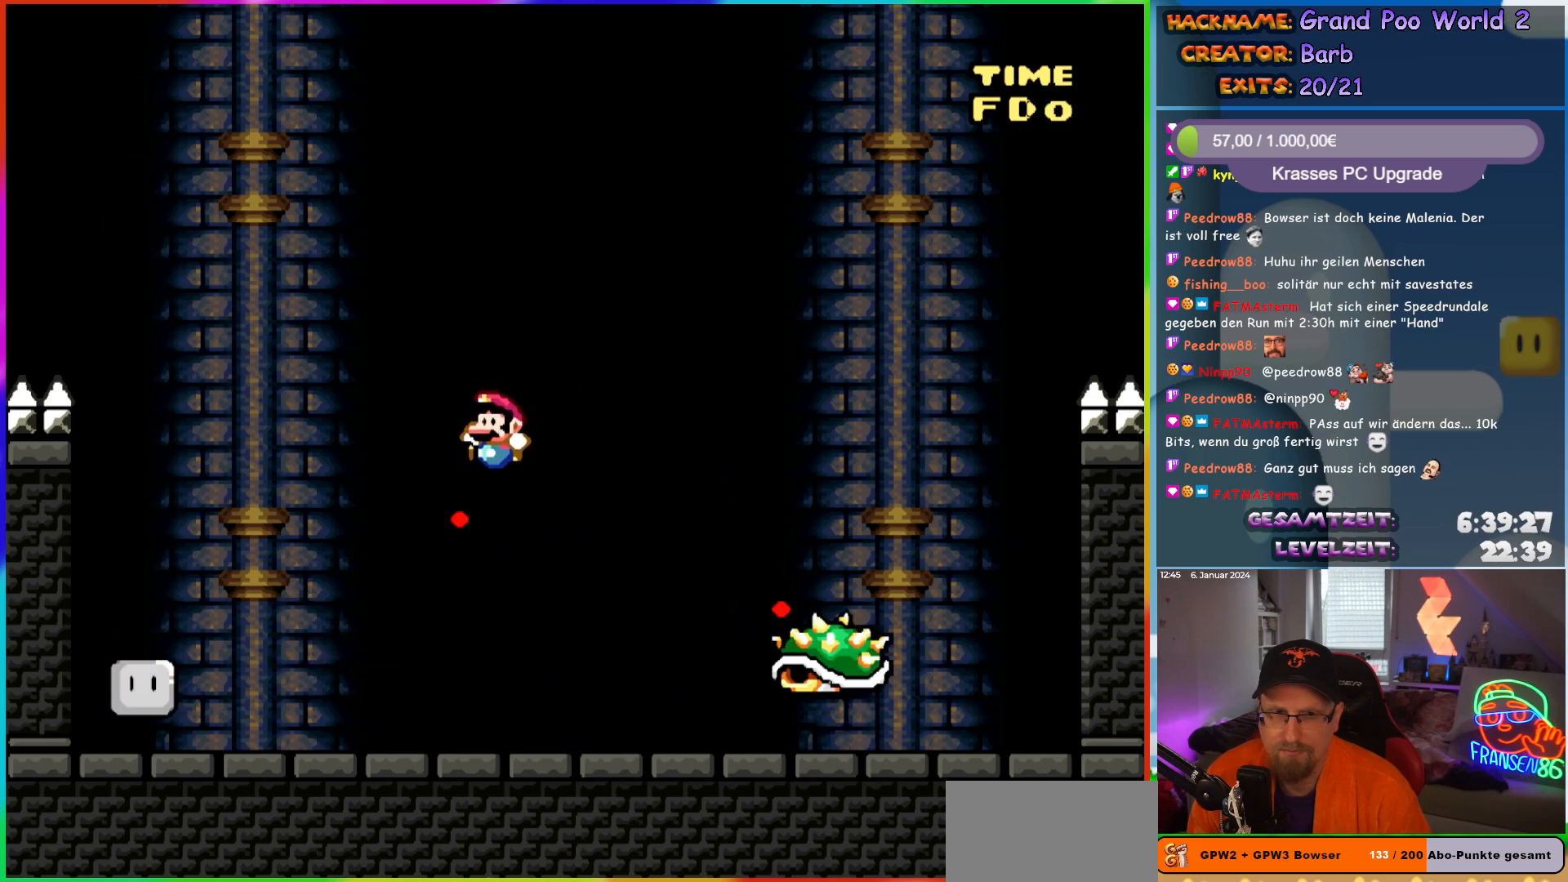
{"buttons": ["Y"], "events": [[367, "B", "up"], [483, "DPAD_LEFT", "up"]]}
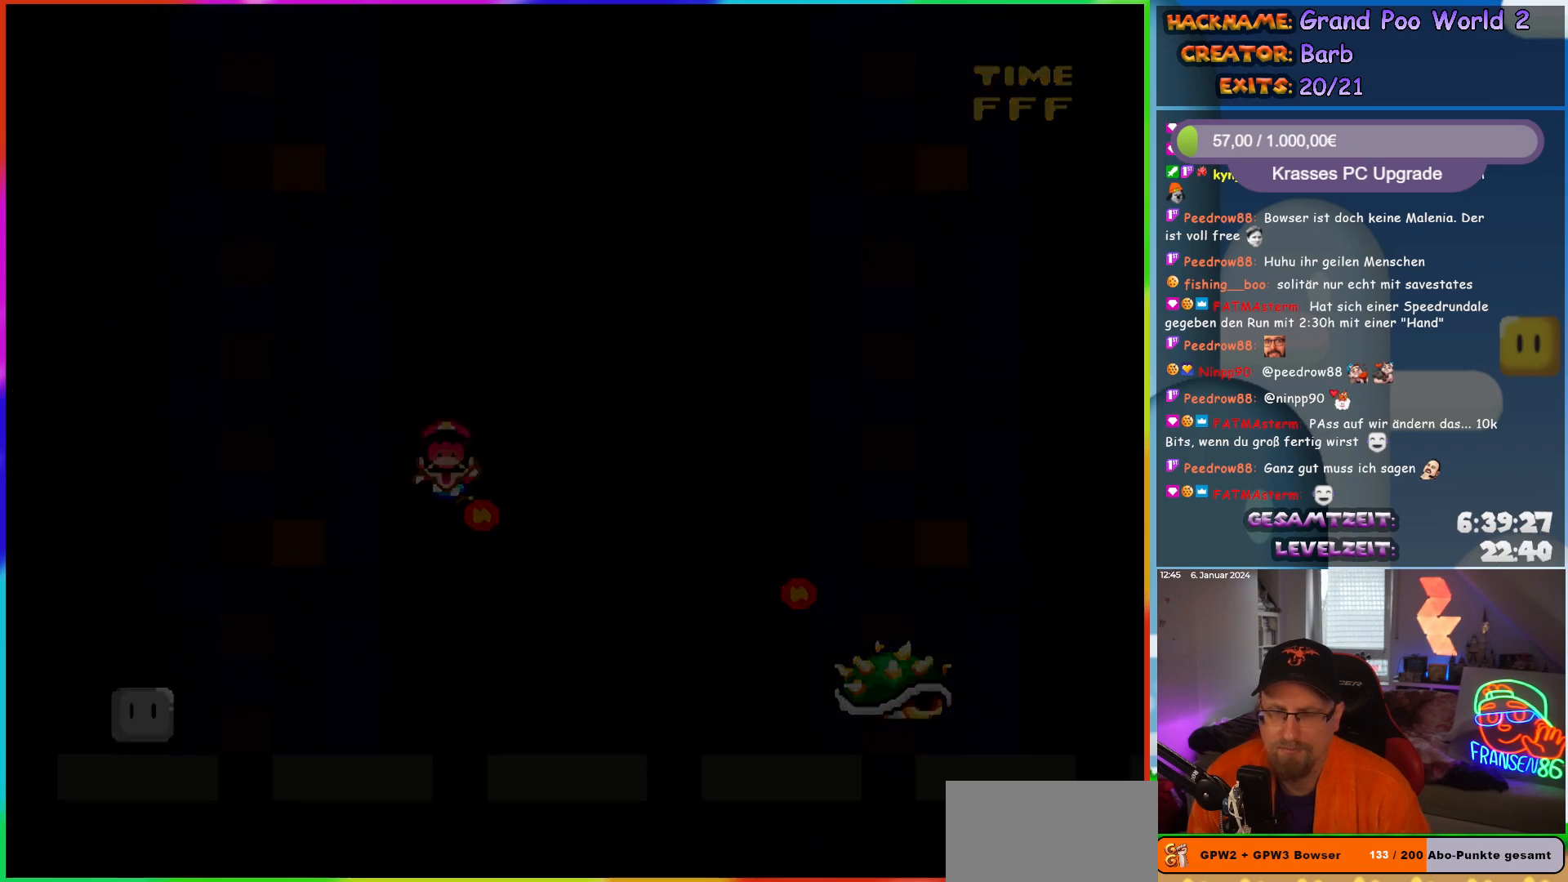
{"buttons": [], "events": [[50, "Y", "up"]]}
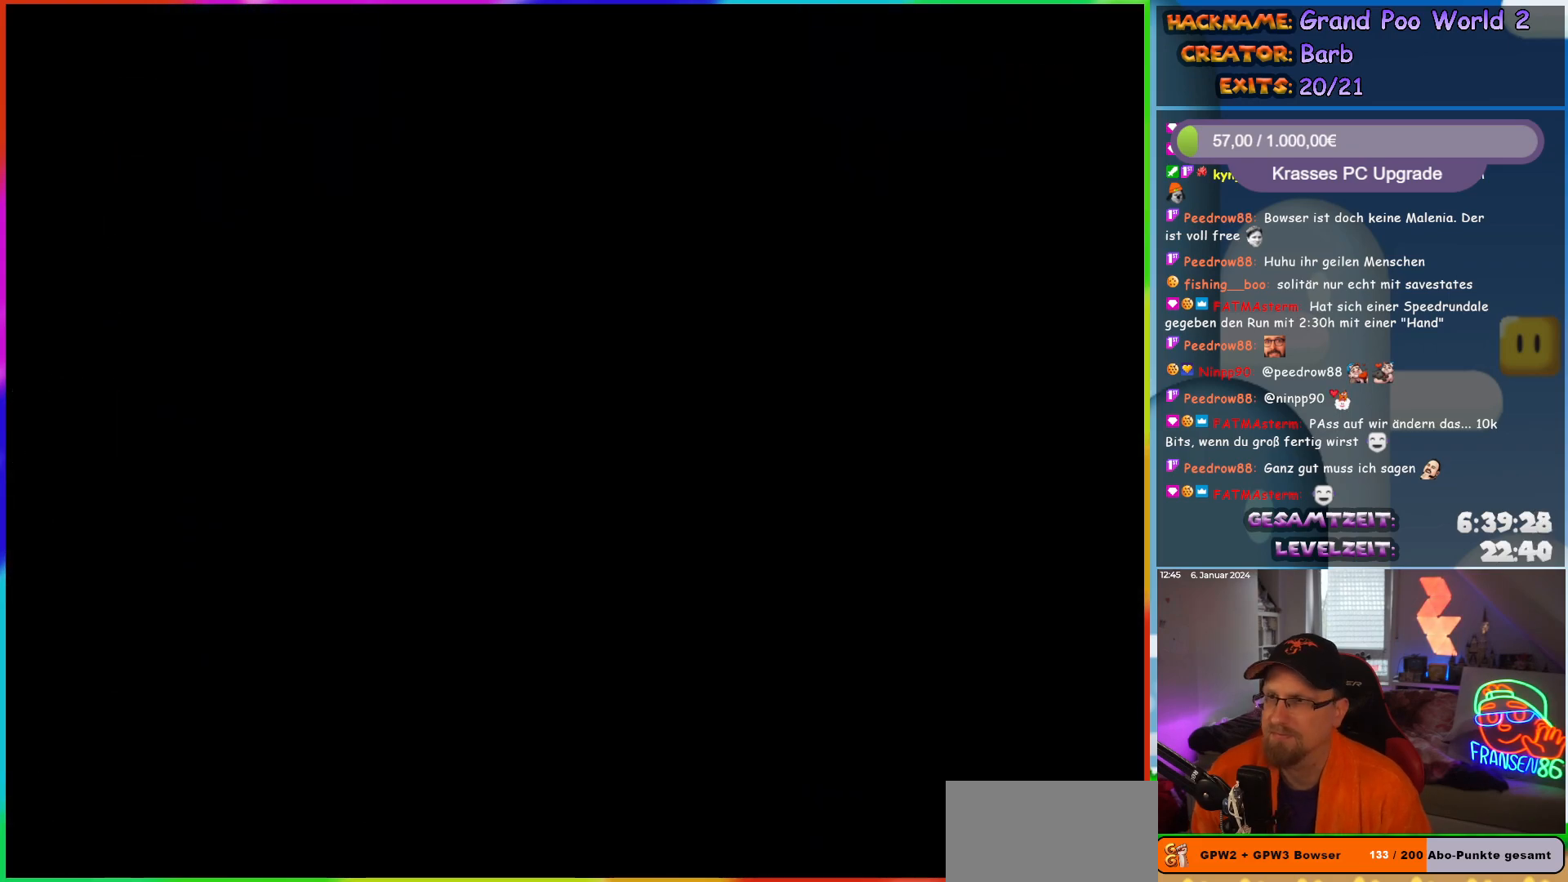
{"buttons": [], "events": []}
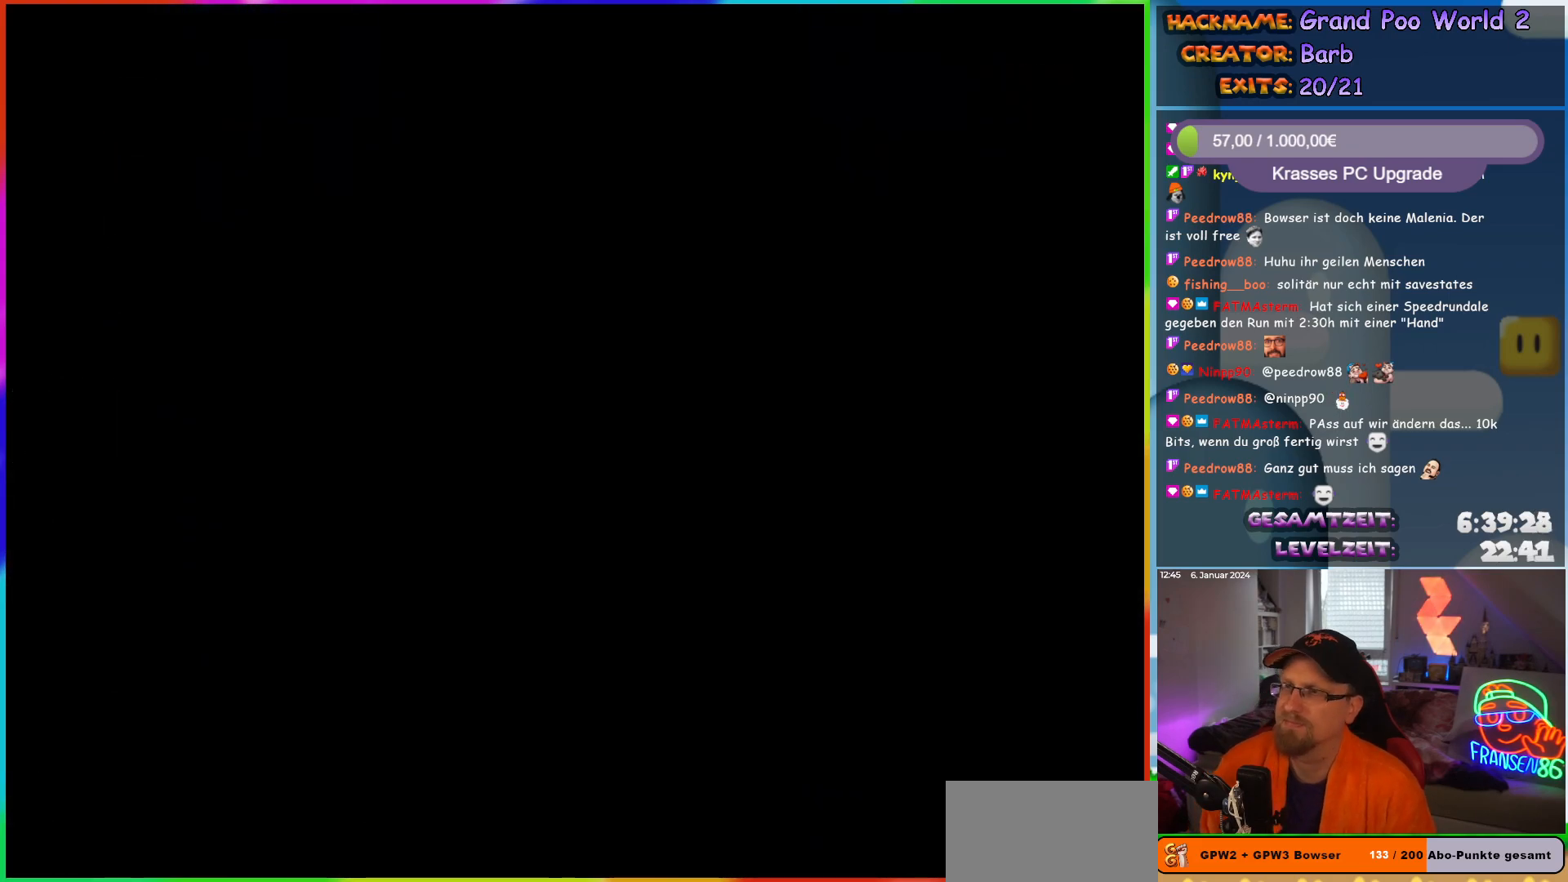
{"buttons": [], "events": []}
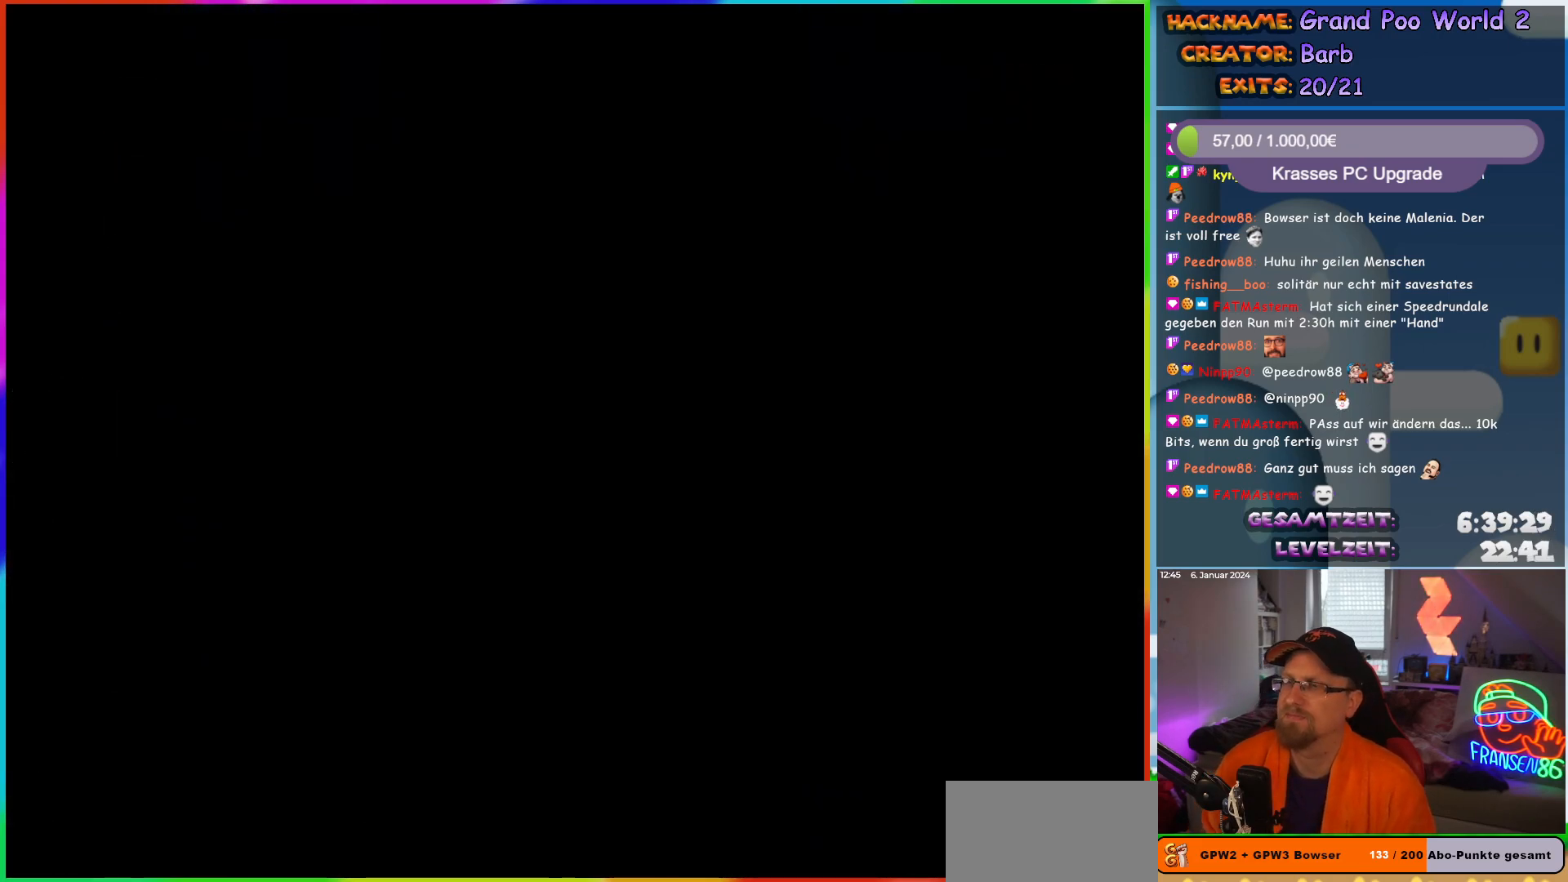
{"buttons": ["Y", "DPAD_RIGHT"], "events": [[217, "DPAD_RIGHT", "down"], [267, "Y", "down"]]}